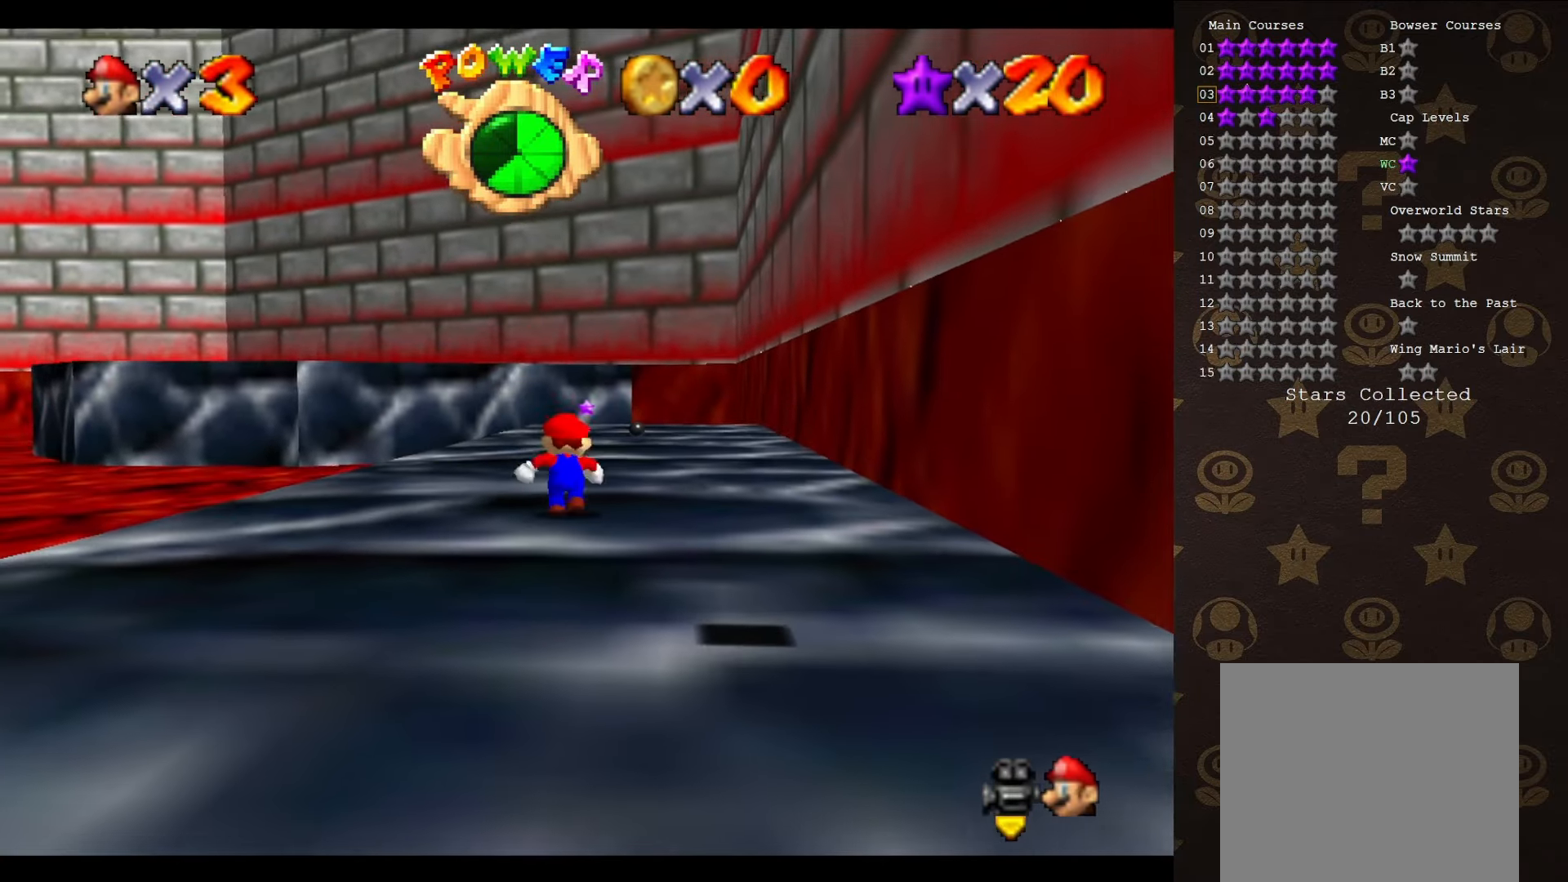
Gameplay with a controller (Nintendo layout); each line is a JSON object with the inputs held at the frame after it. "events" lists button and stick changes between this image and that frame as [ms after this image, input, new state], when the widget could be followed in between. Not read: L3 R3 Z.
{"buttons": ["B"], "left_stick": "up", "events": [[283, "B", "down"]]}
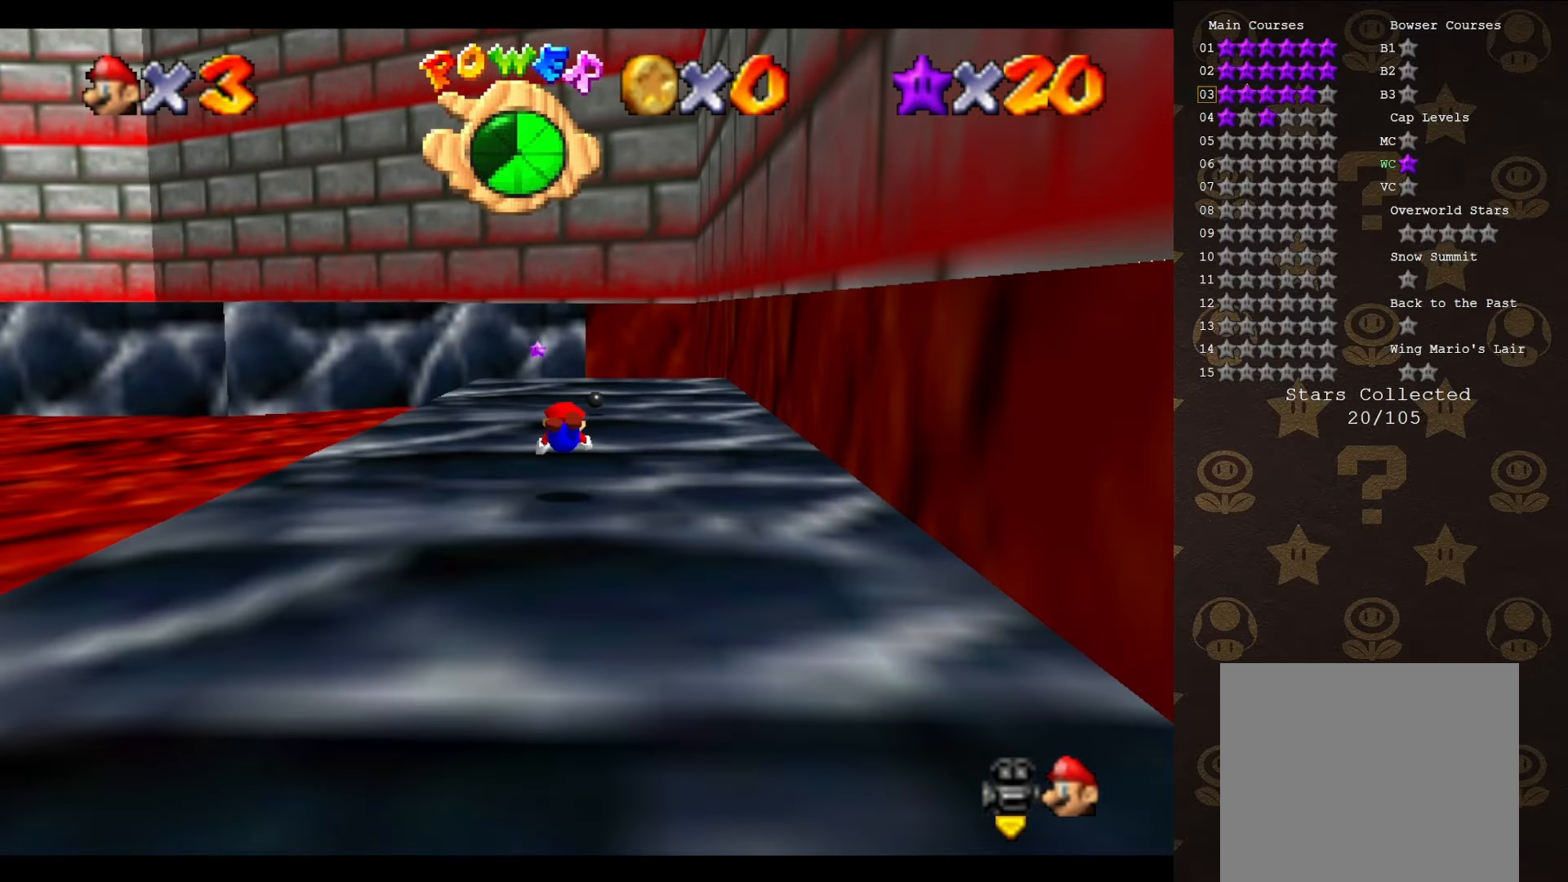
{"buttons": [], "left_stick": "up", "events": [[250, "A", "down"], [283, "B", "up"], [466, "A", "up"]]}
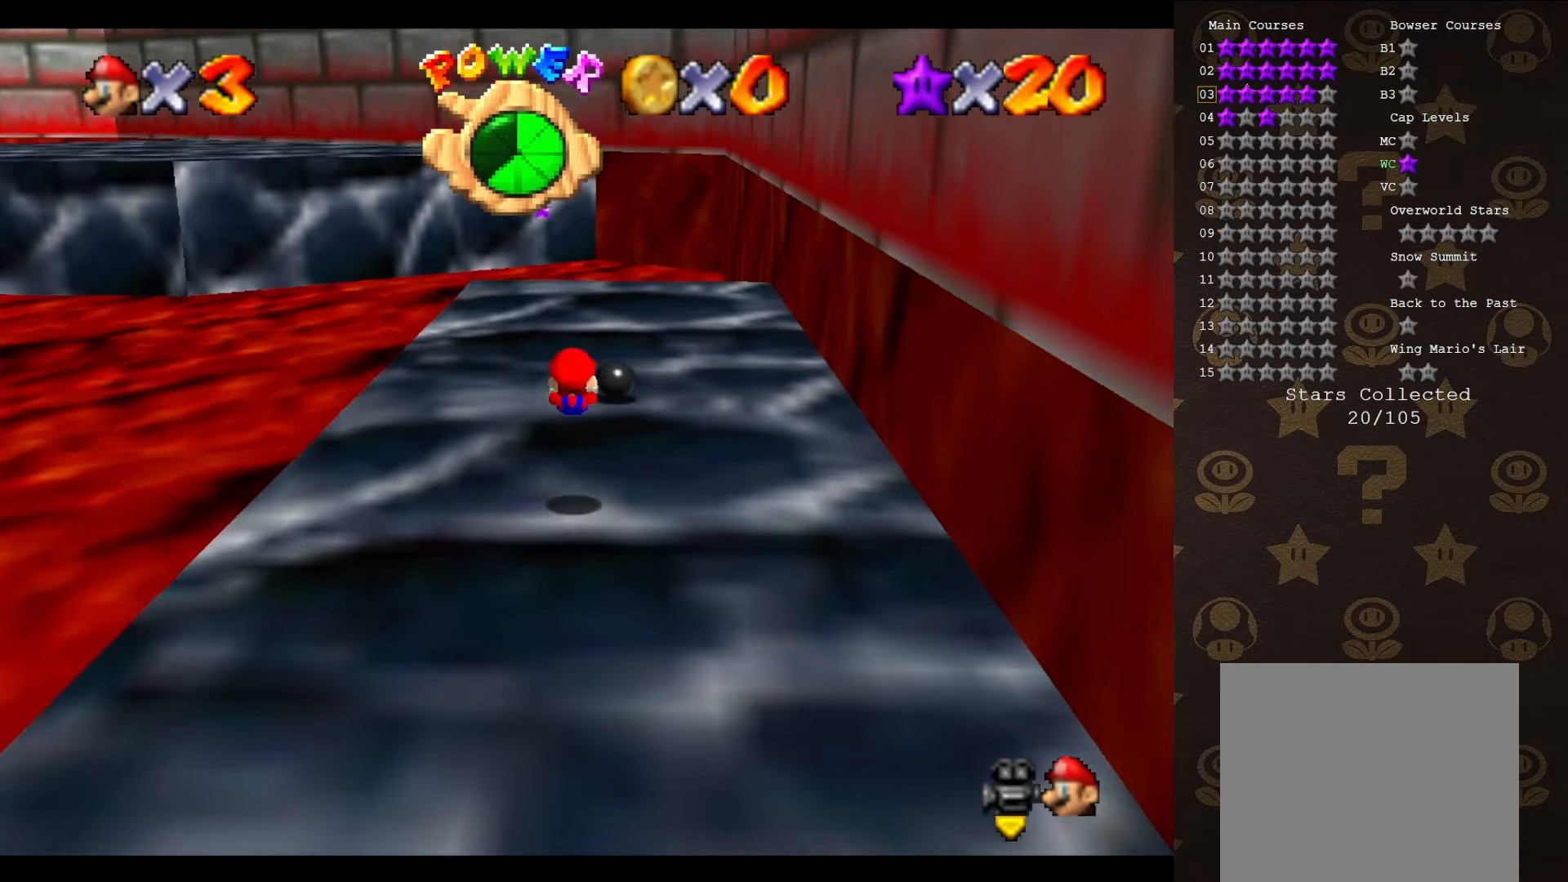
{"buttons": [], "left_stick": "up", "events": [[33, "left_stick", "up-left"], [200, "left_stick", "up"], [300, "A", "down"], [383, "A", "up"]]}
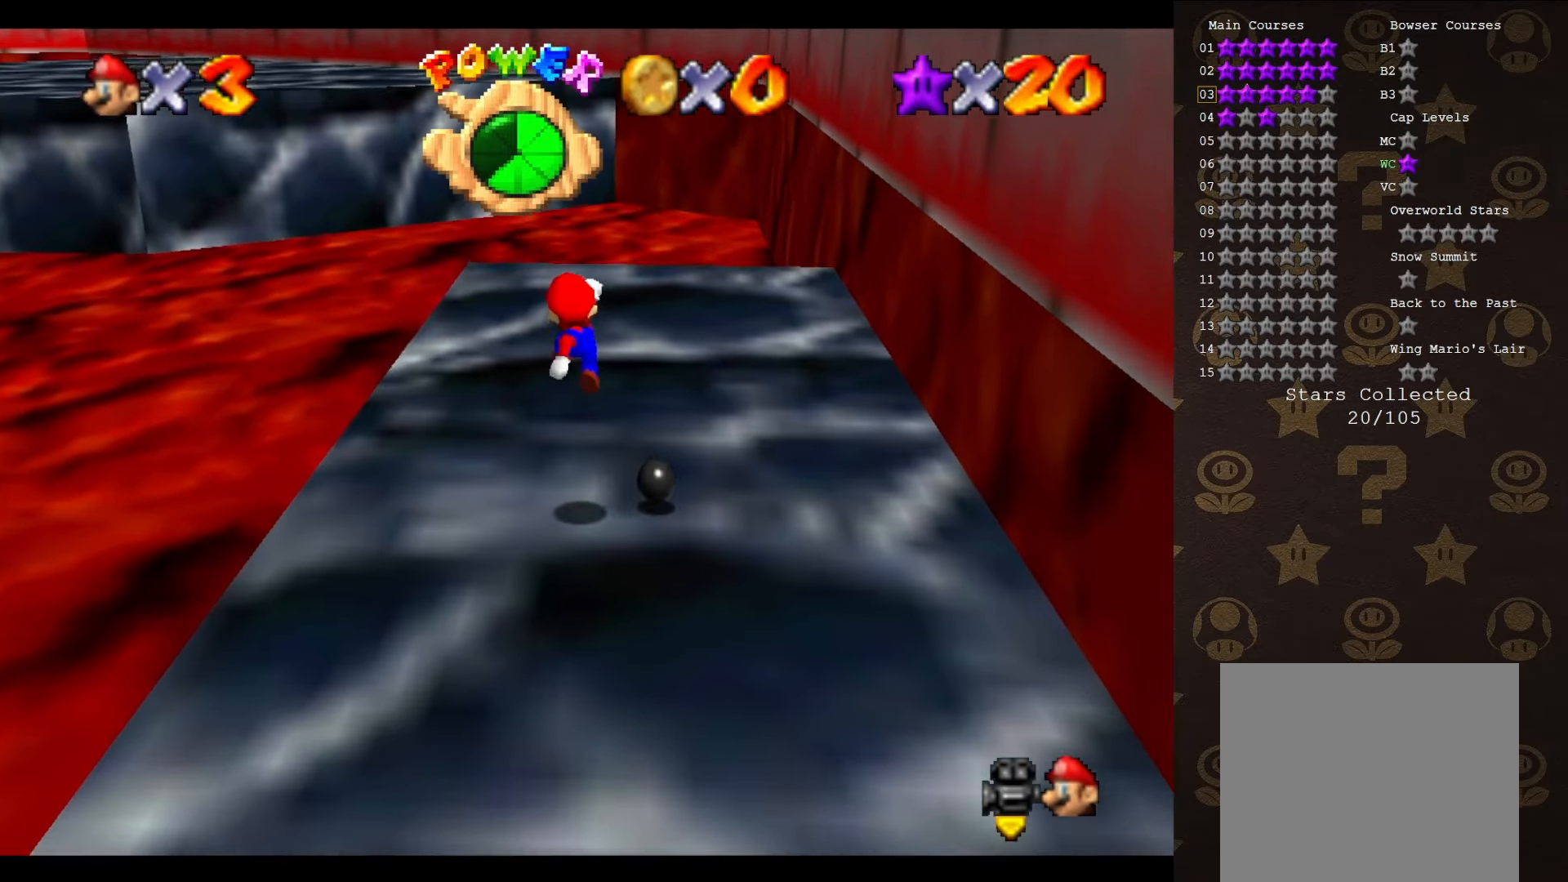
{"buttons": ["A"], "left_stick": "up", "events": [[300, "B", "down"], [416, "A", "down"], [450, "B", "up"]]}
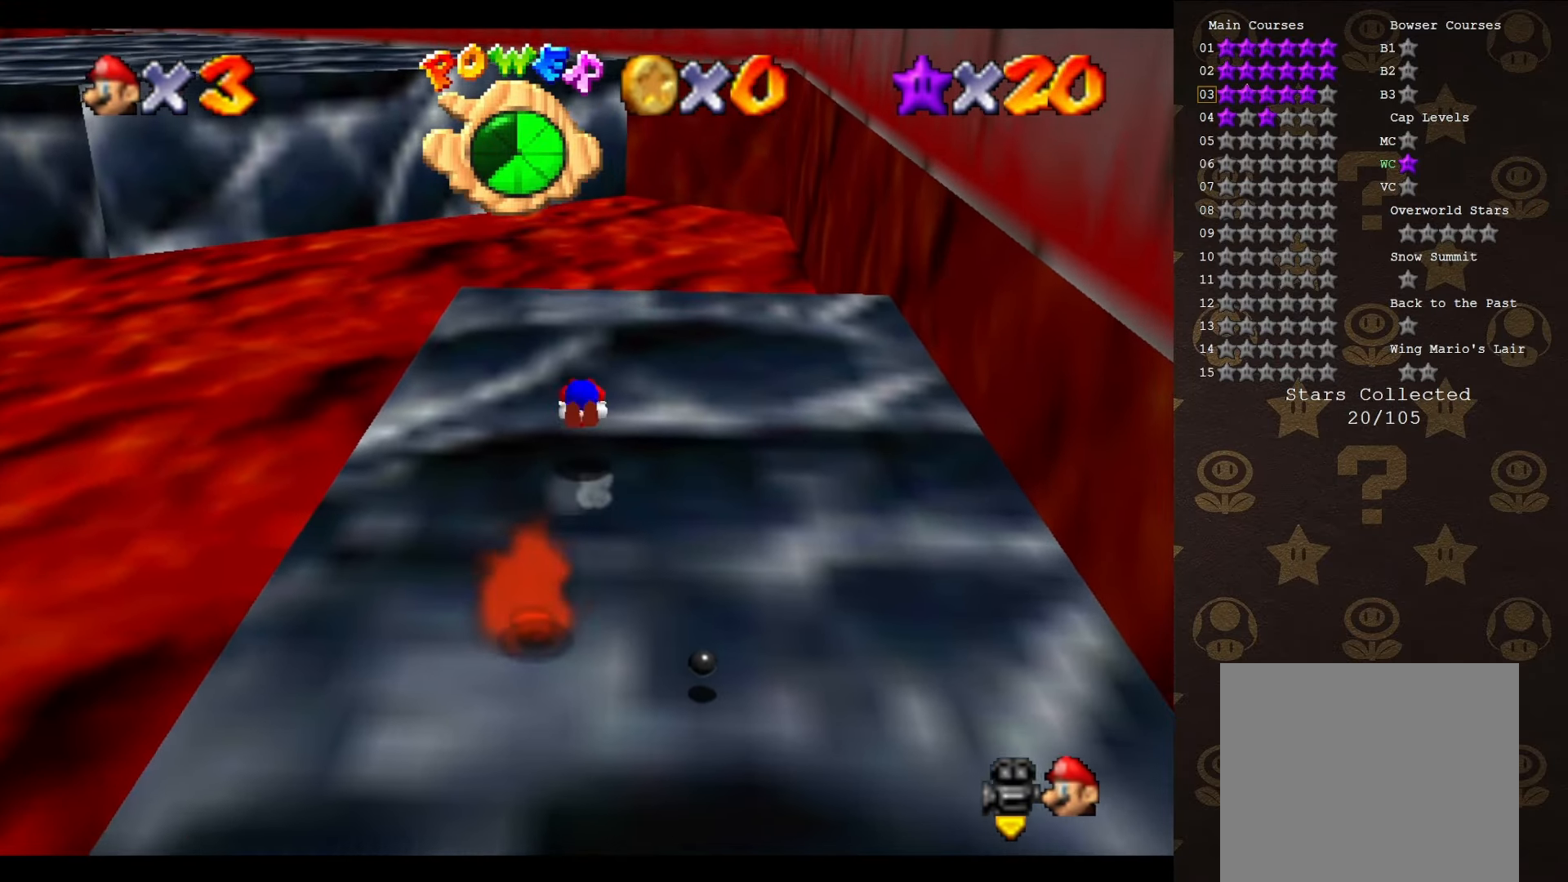
{"buttons": [], "left_stick": "up", "events": [[150, "A", "up"]]}
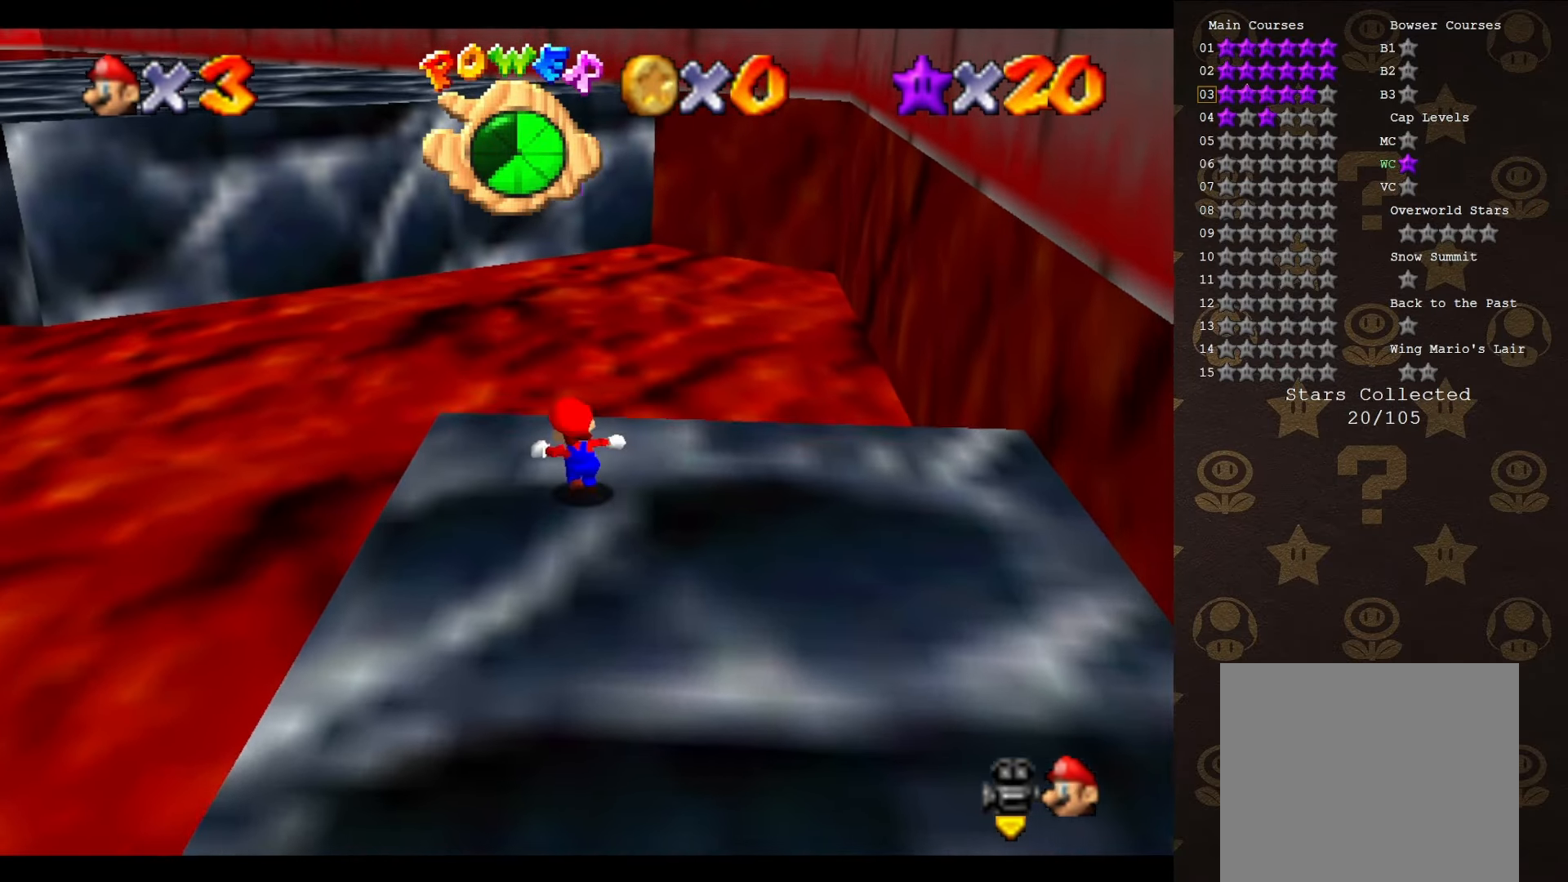
{"buttons": ["A"], "left_stick": "up", "events": [[300, "A", "down"]]}
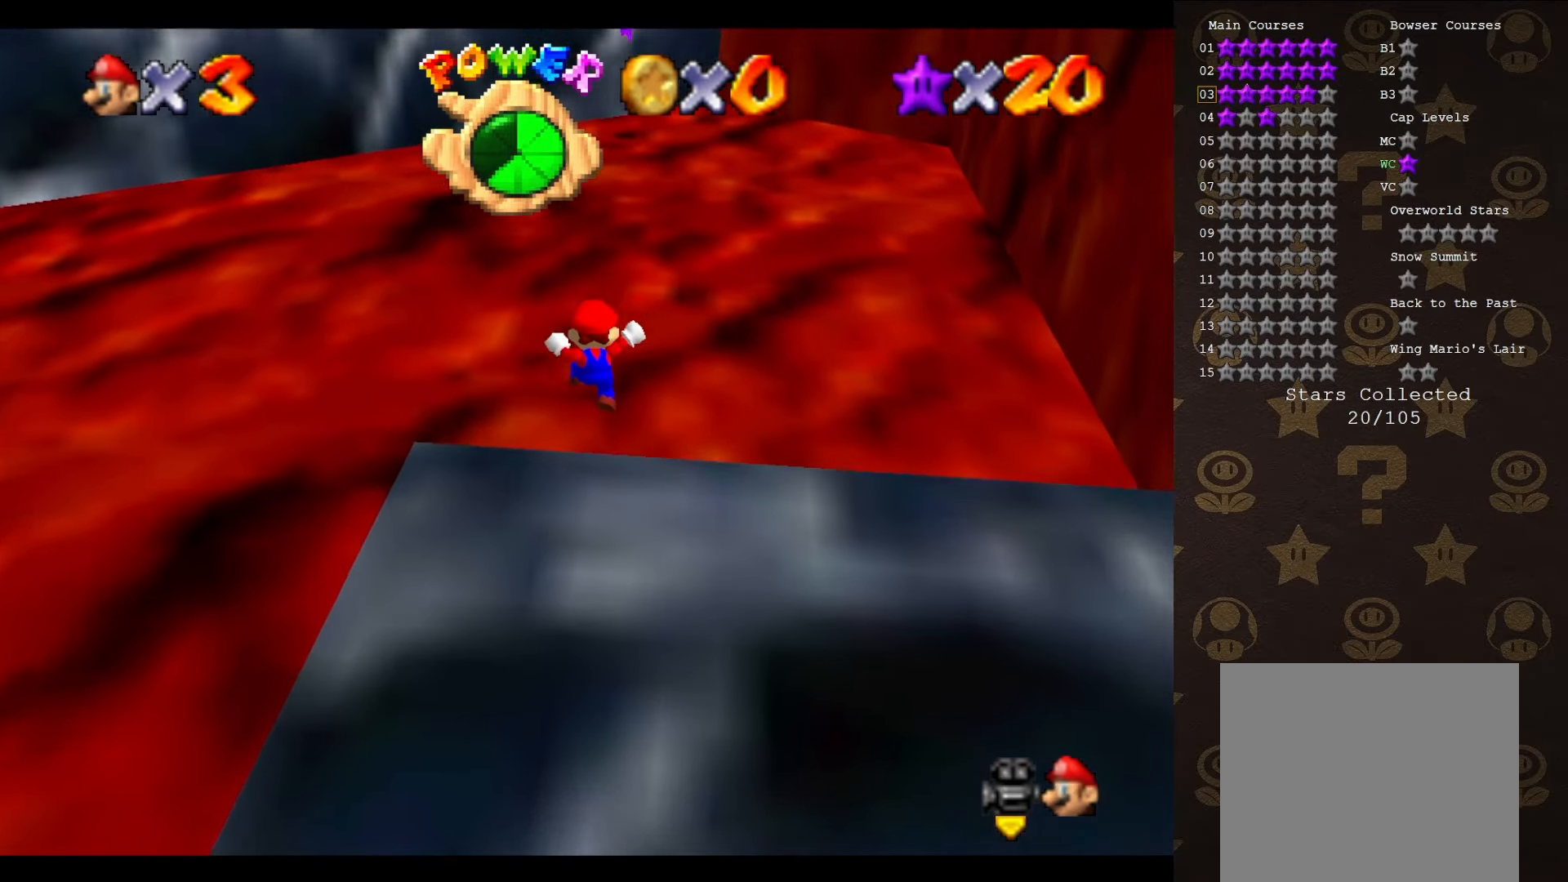
{"buttons": [], "left_stick": "up", "events": [[150, "A", "up"]]}
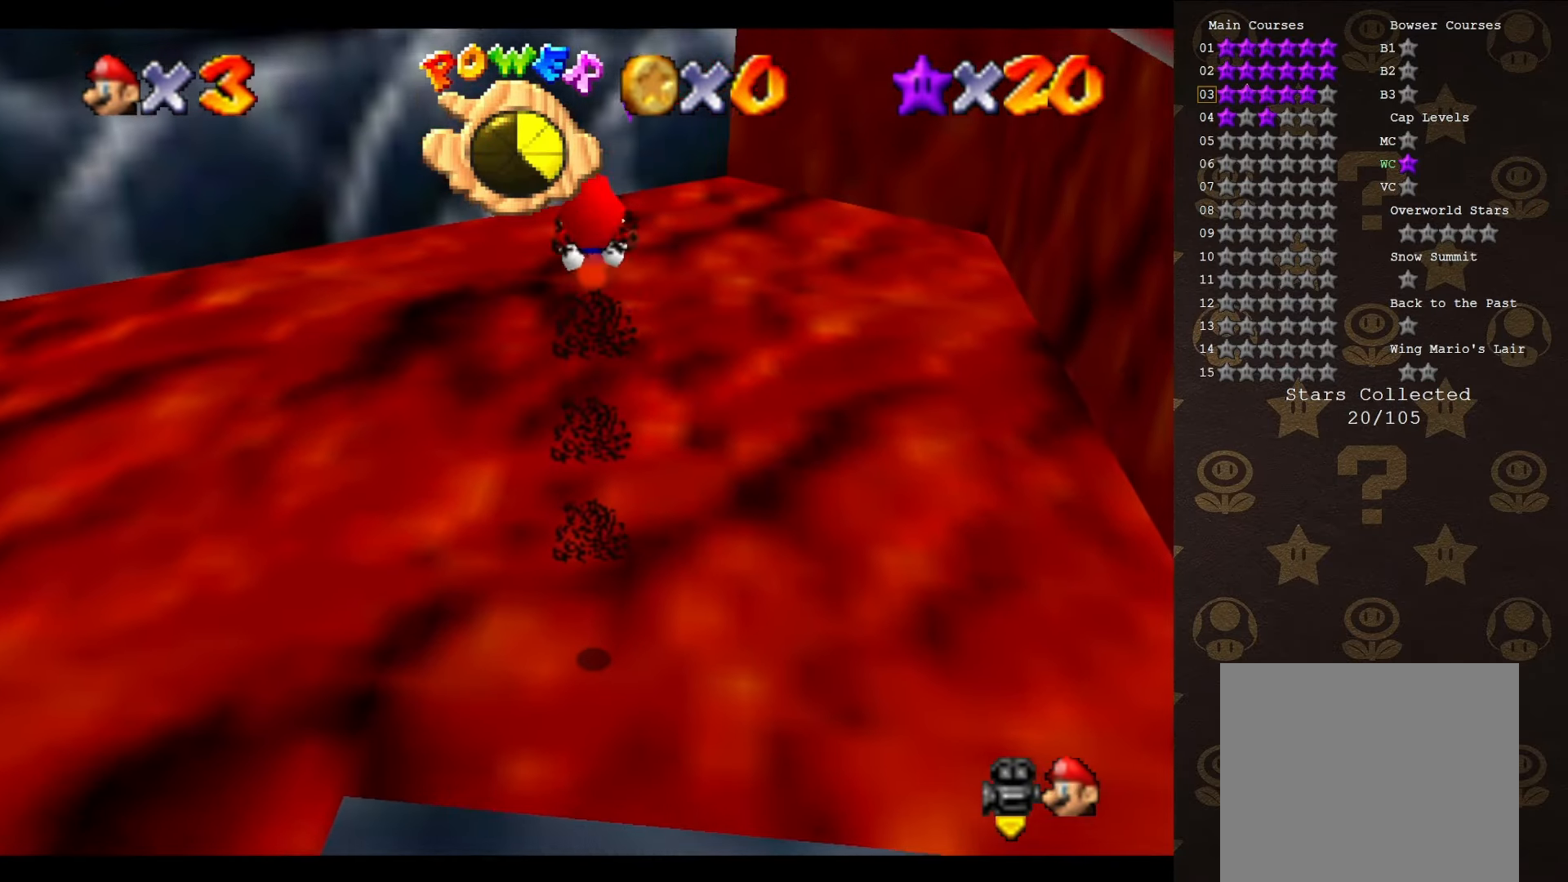
{"buttons": [], "left_stick": "up", "events": []}
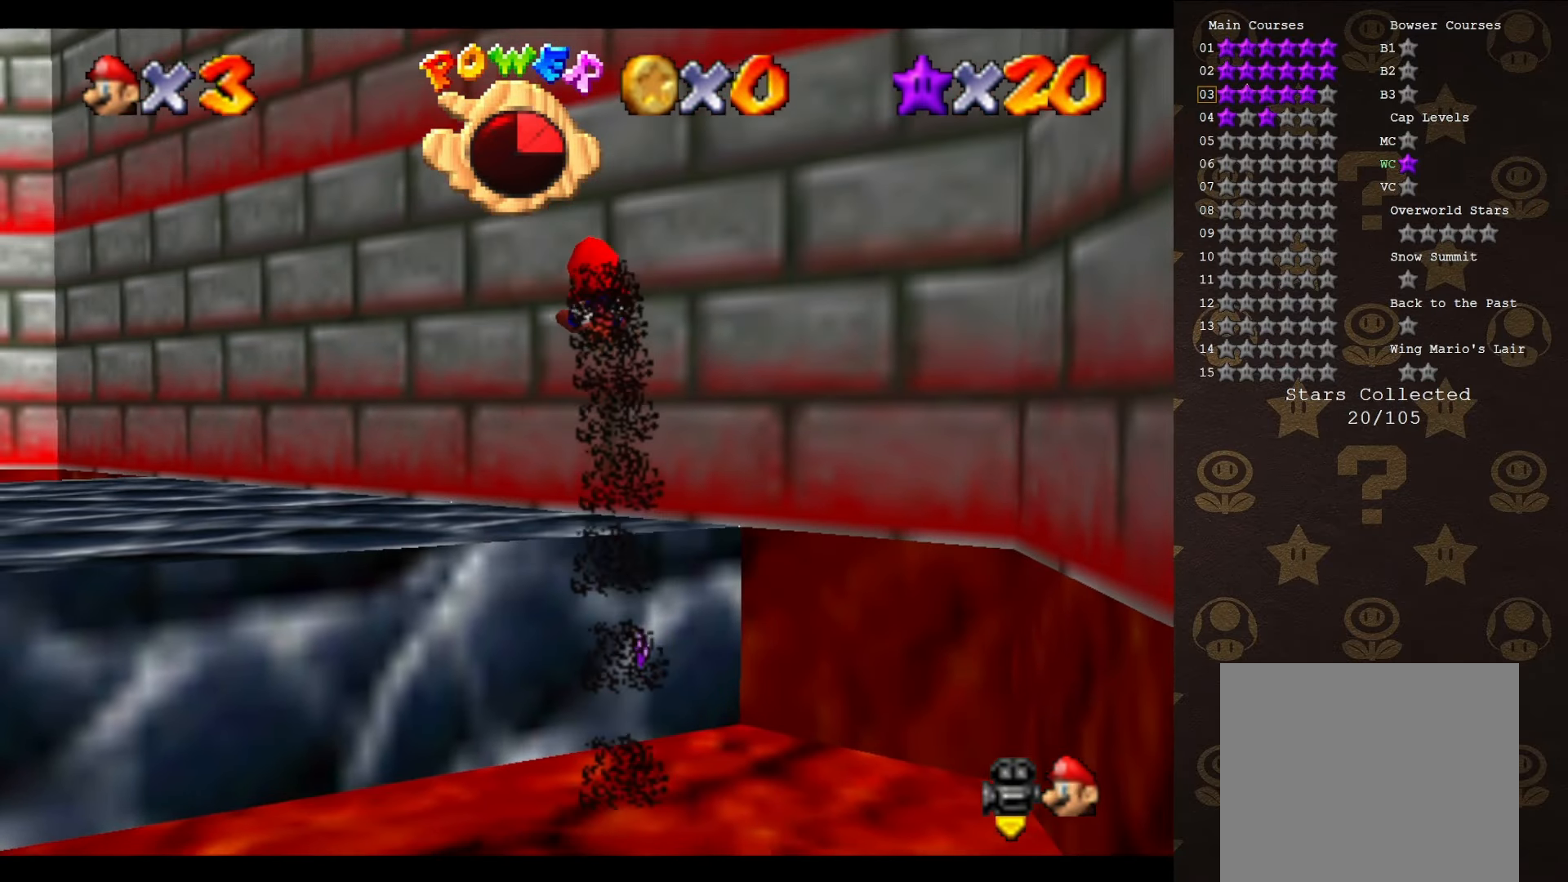
{"buttons": [], "left_stick": "up", "events": []}
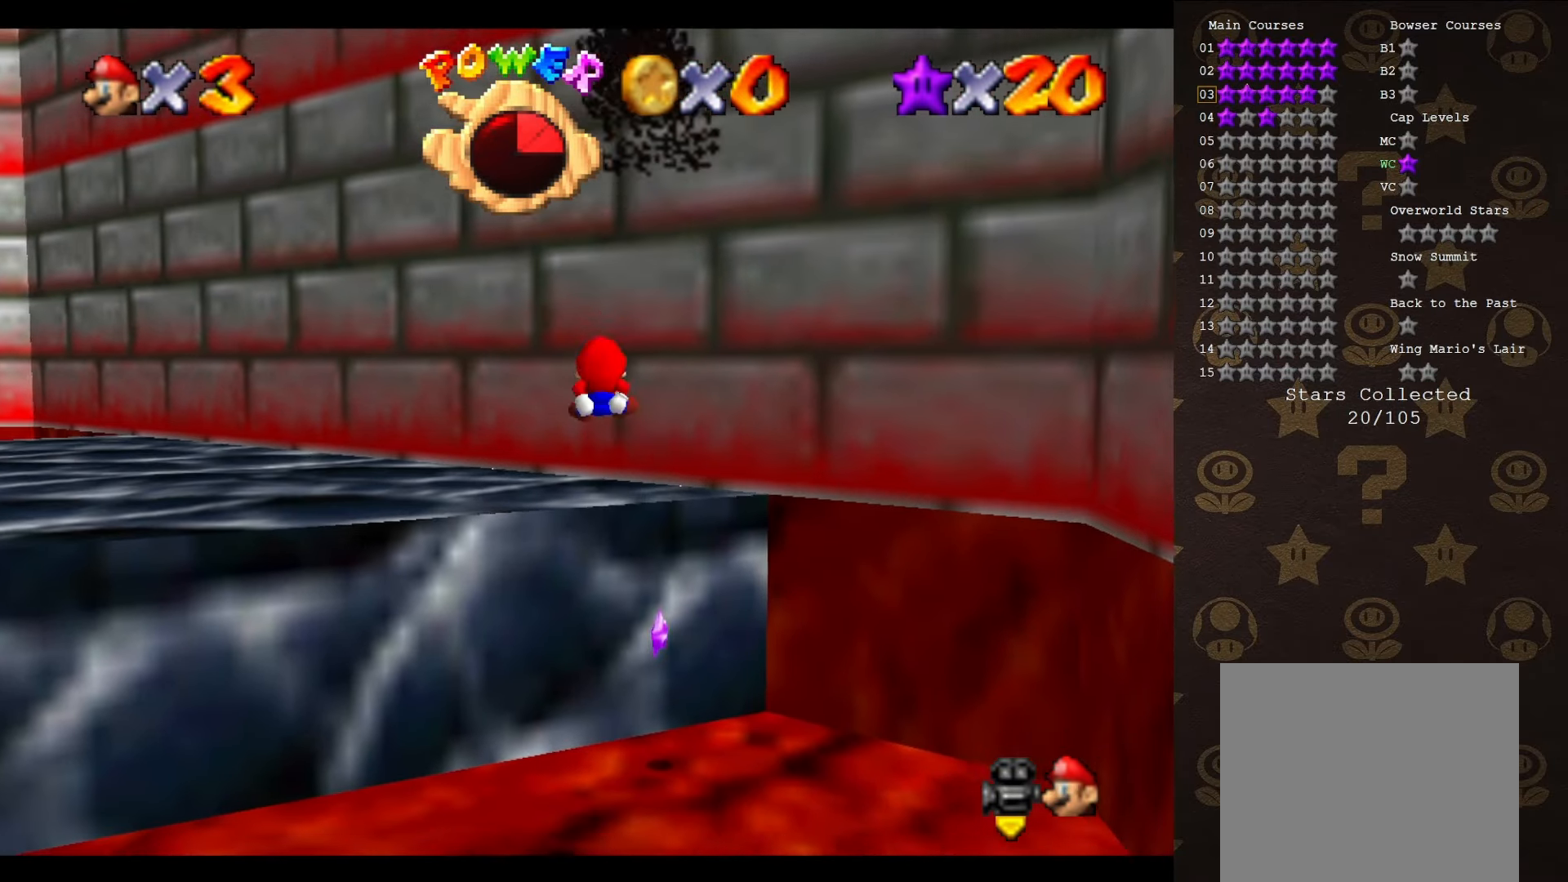
{"buttons": [], "left_stick": "up", "events": []}
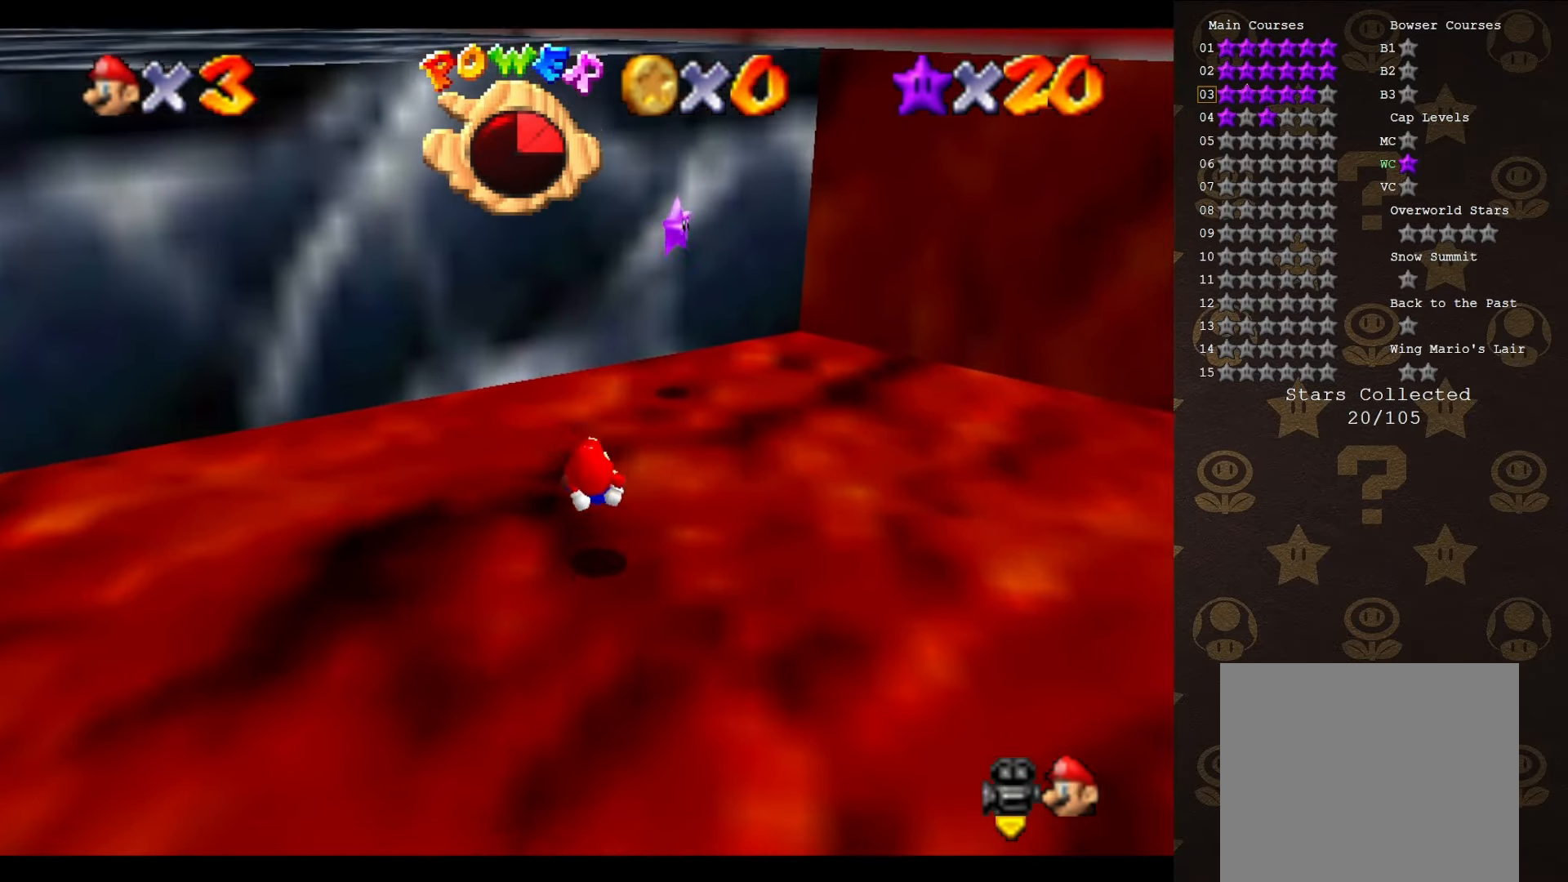
{"buttons": [], "left_stick": "center", "events": [[466, "left_stick", "center"]]}
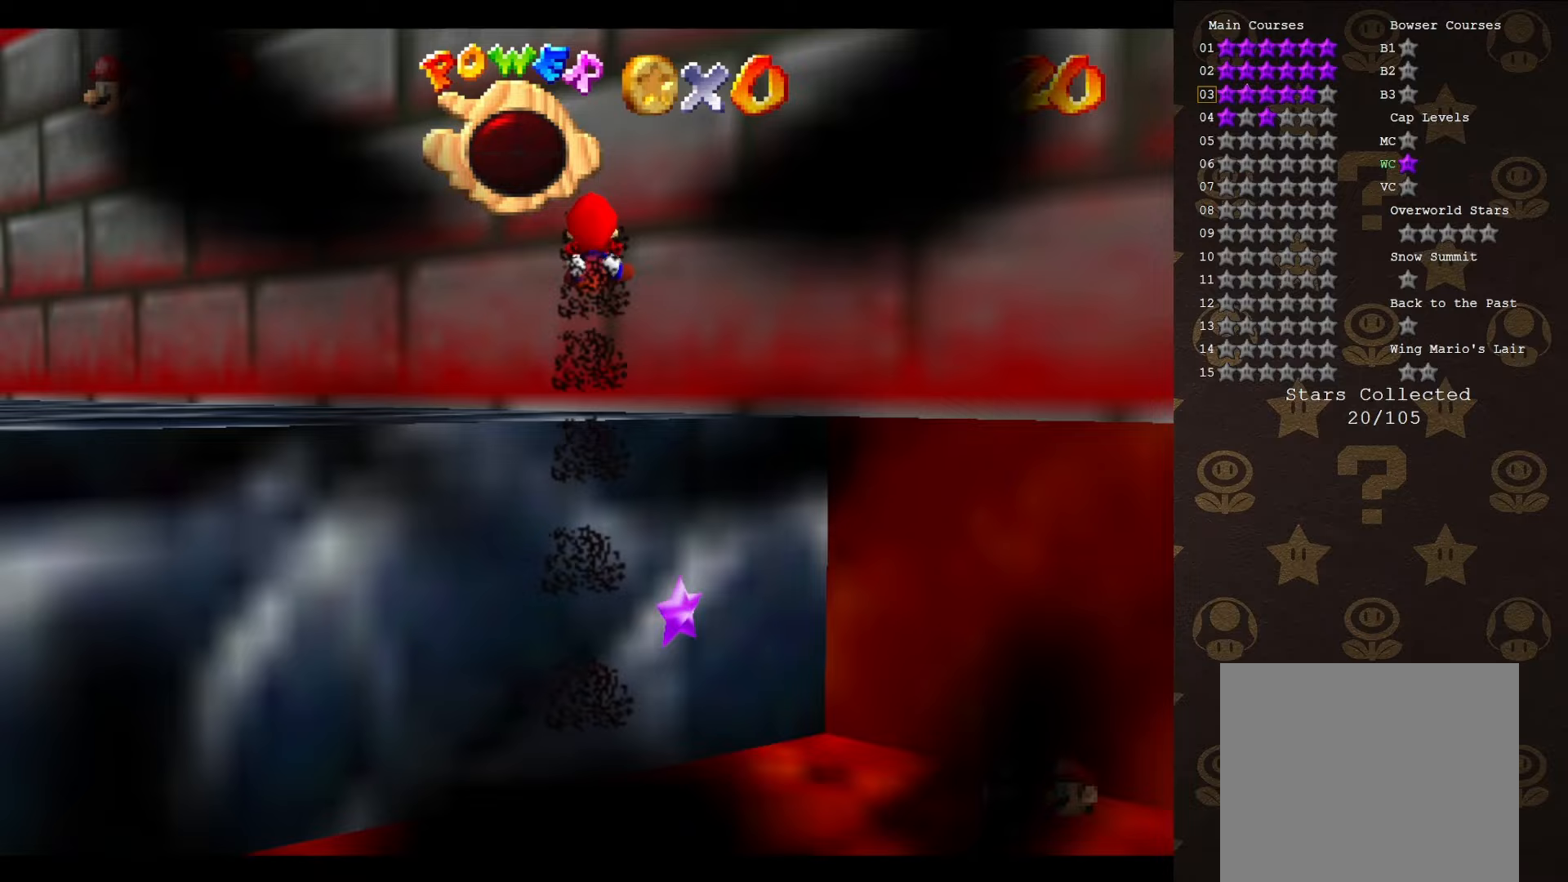
{"buttons": [], "left_stick": "center", "events": []}
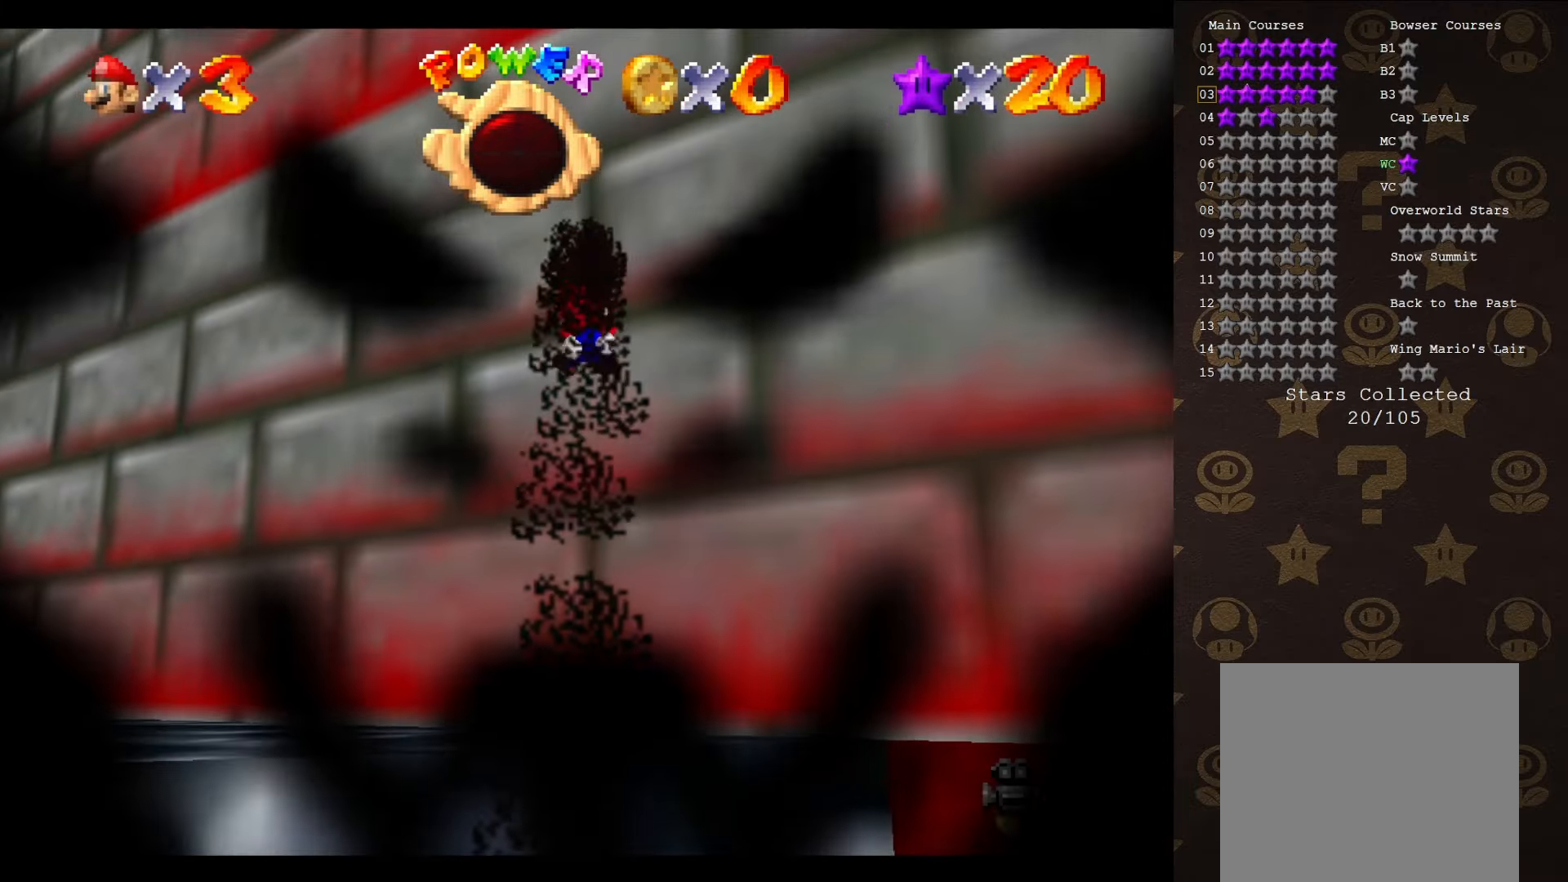
{"buttons": [], "left_stick": "center", "events": []}
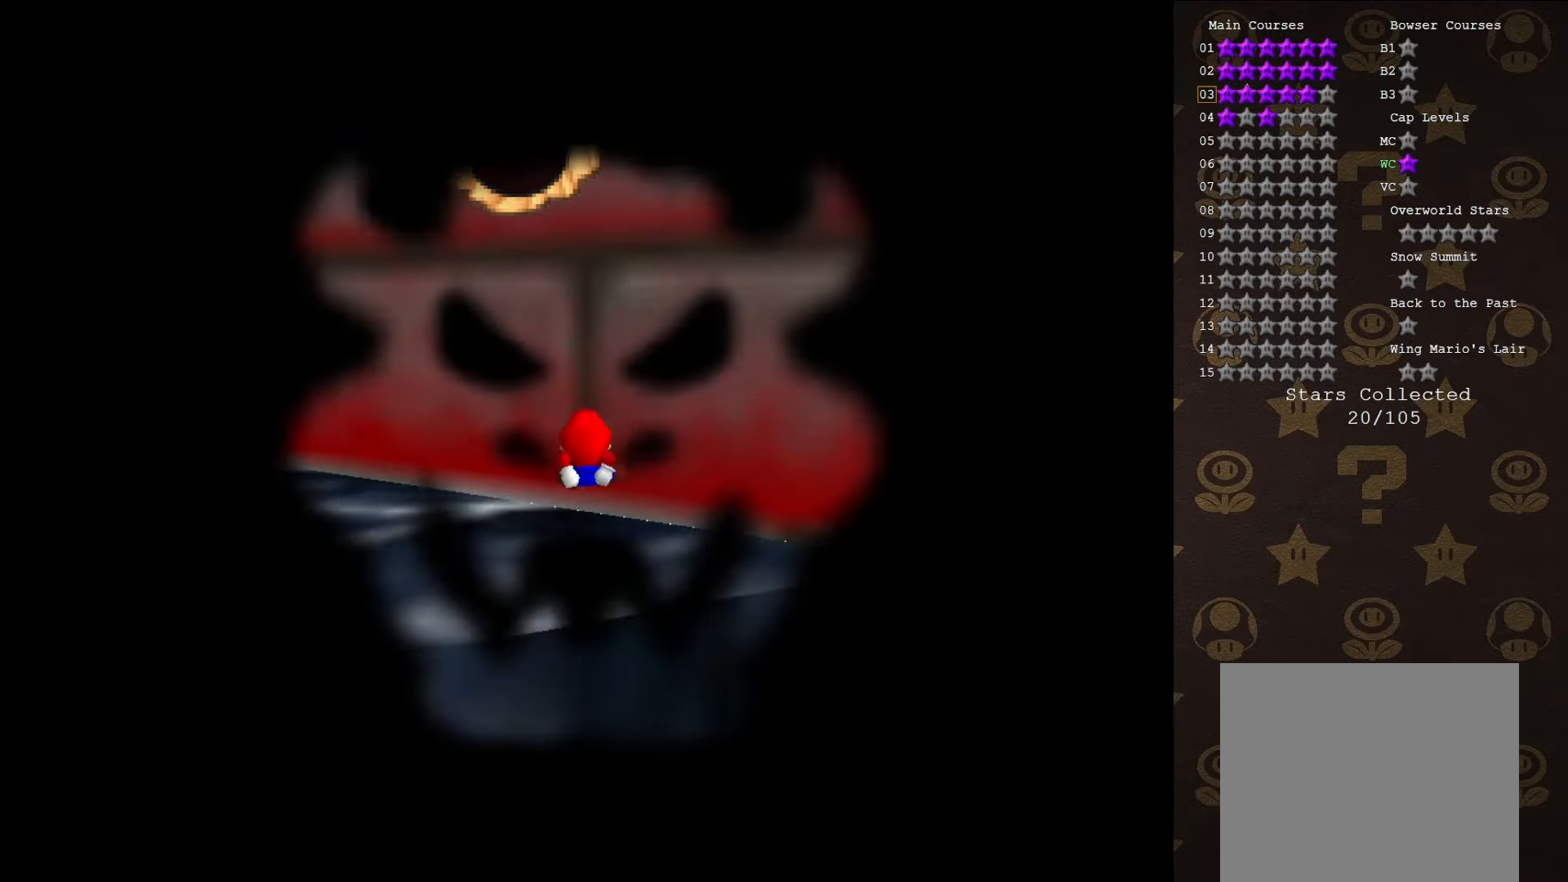
{"buttons": [], "left_stick": "center", "events": []}
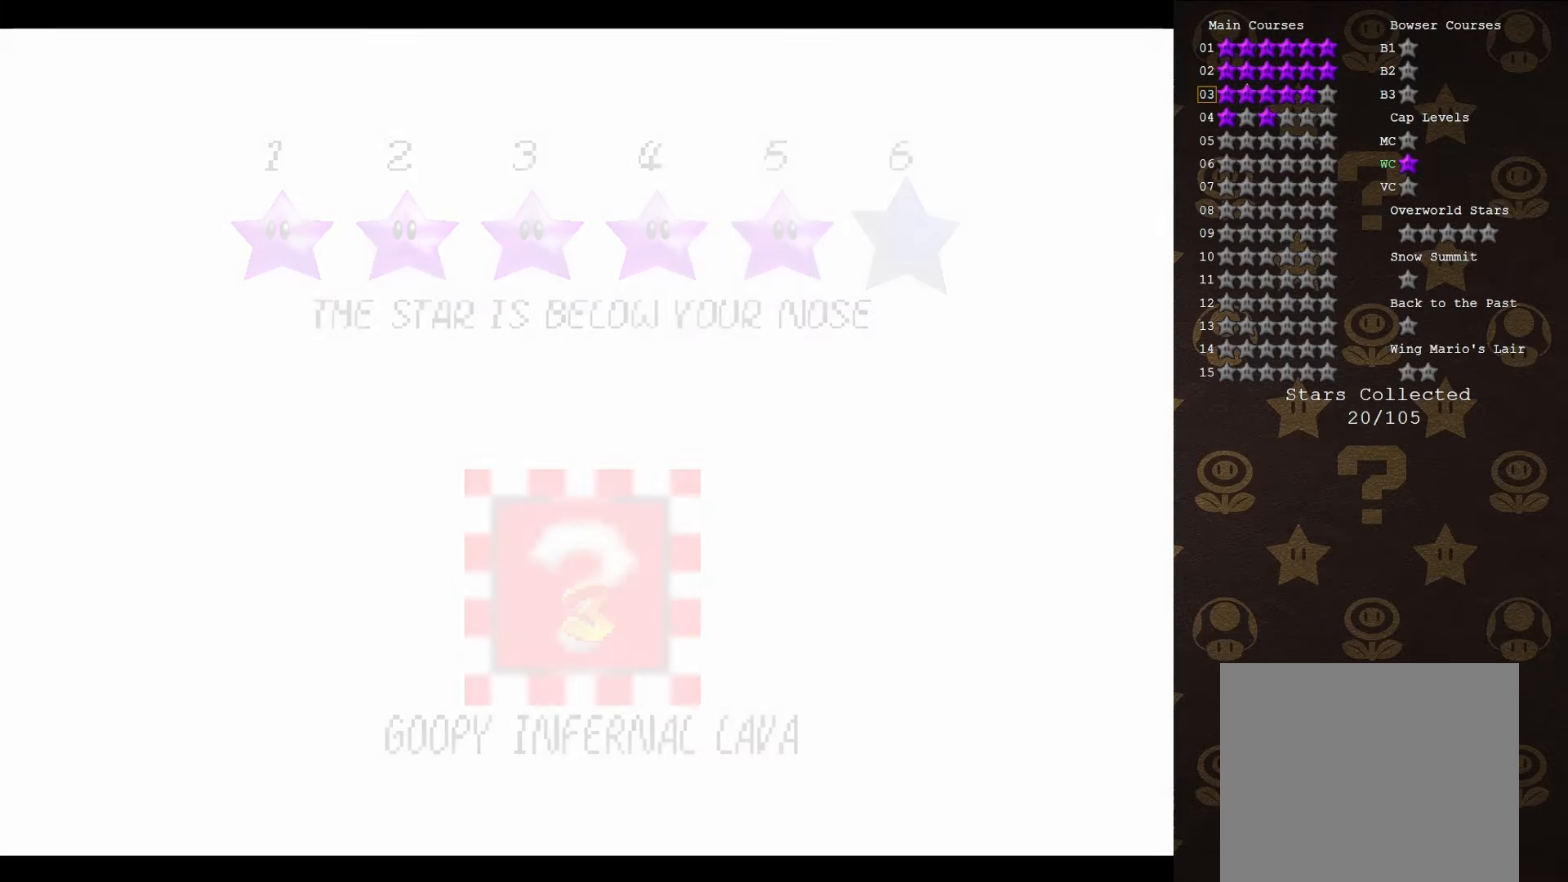
{"buttons": [], "left_stick": "center", "events": []}
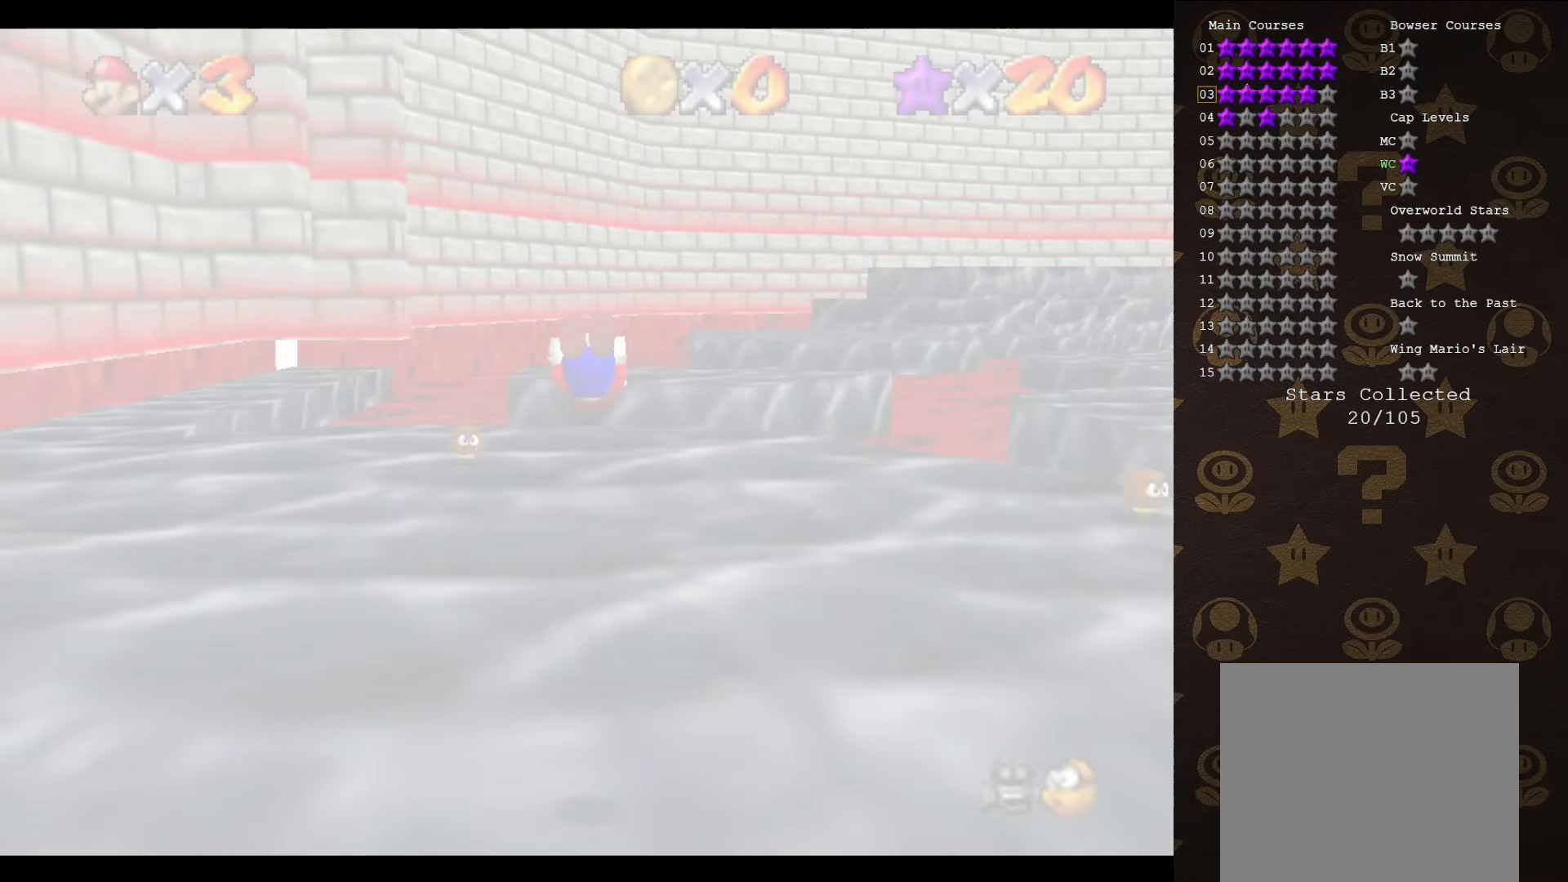
{"buttons": [], "left_stick": "center", "events": []}
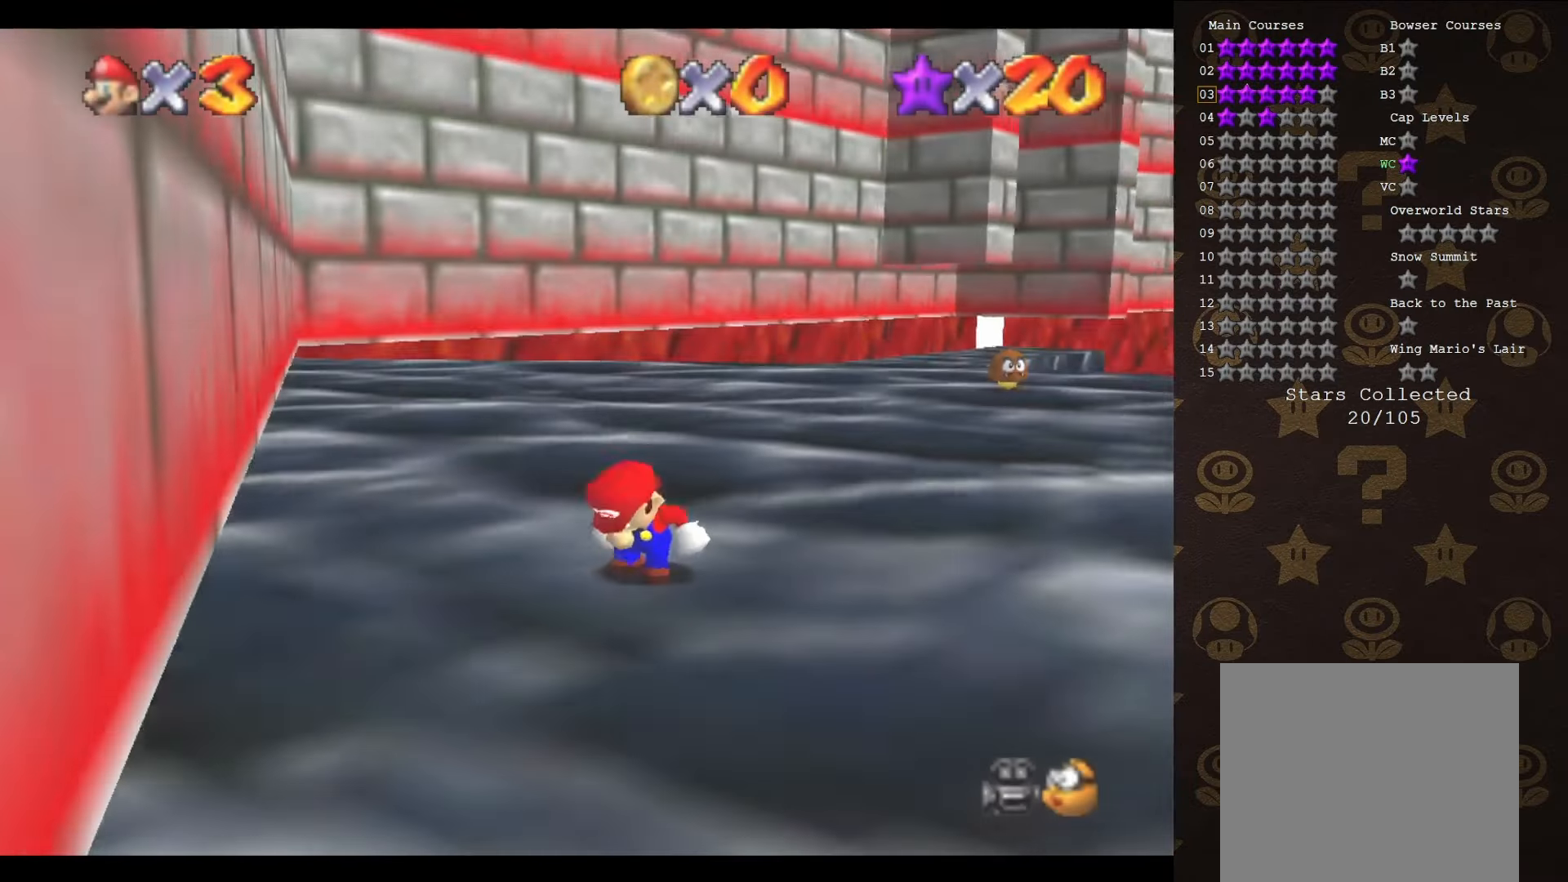
{"buttons": [], "left_stick": "up", "events": [[333, "left_stick", "up"]]}
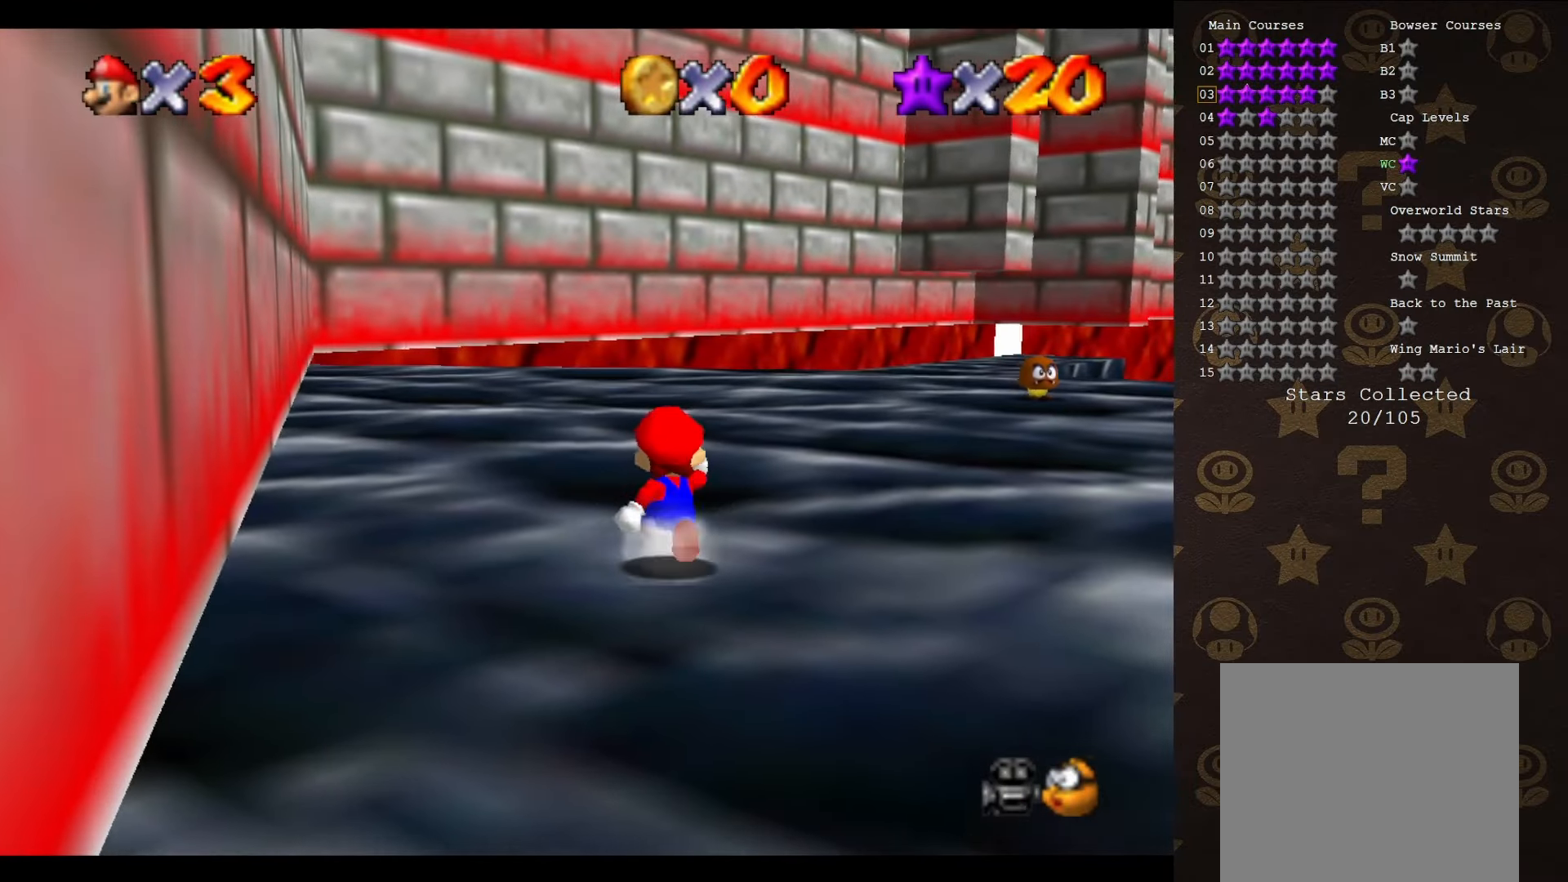
{"buttons": ["C_RIGHT"], "left_stick": "up", "events": [[217, "A", "down"], [317, "A", "up"], [433, "C_RIGHT", "down"]]}
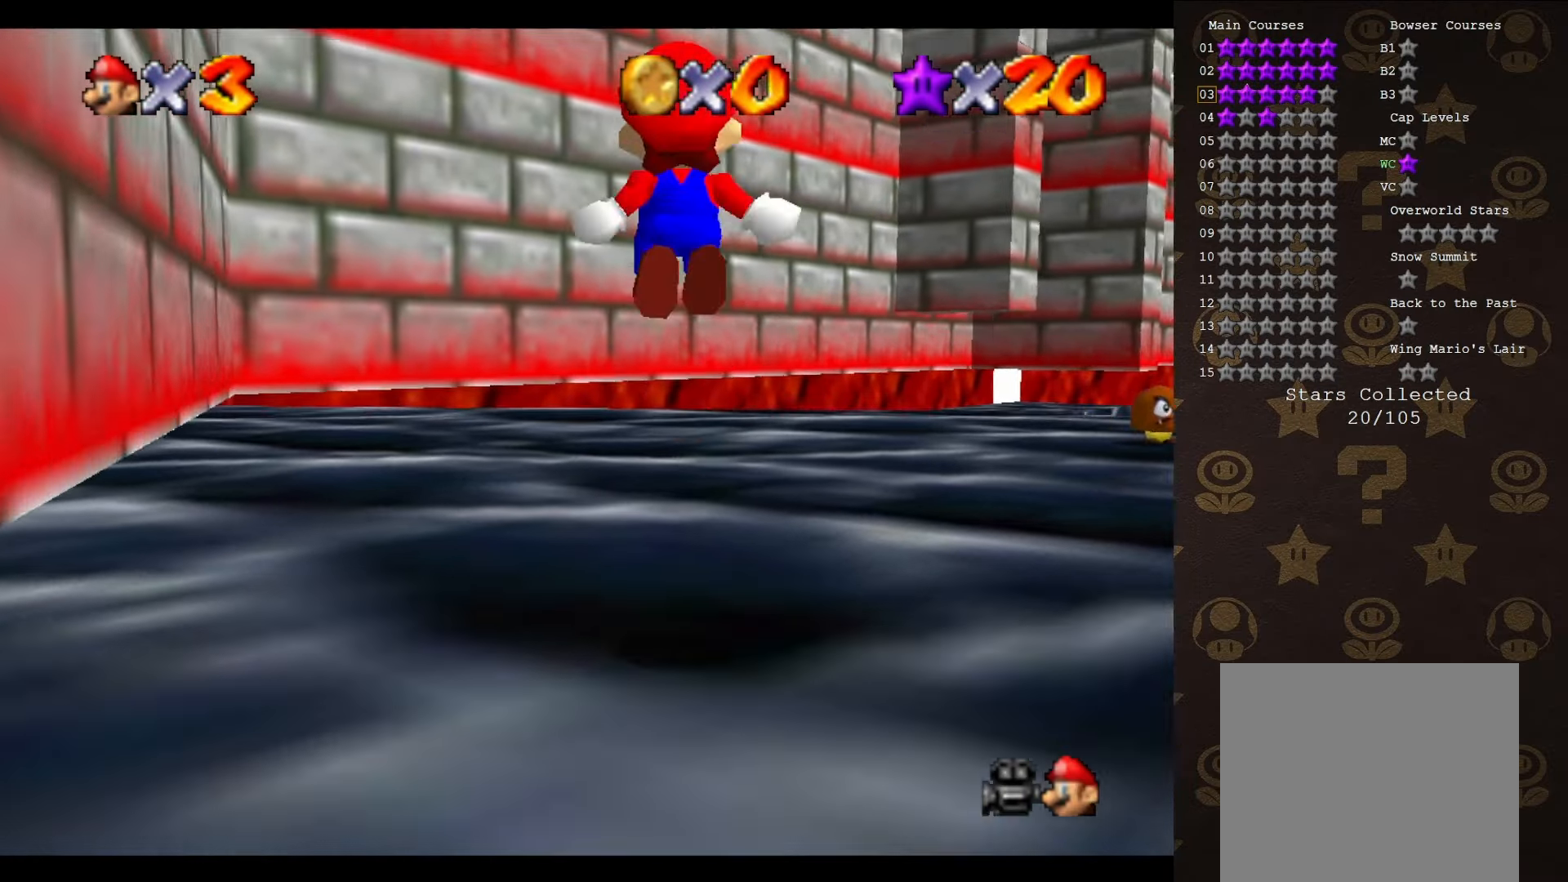
{"buttons": [], "left_stick": "up", "events": [[100, "C_DOWN", "down"], [150, "C_RIGHT", "up"], [283, "C_DOWN", "up"], [417, "C_RIGHT", "down"], [483, "C_RIGHT", "up"]]}
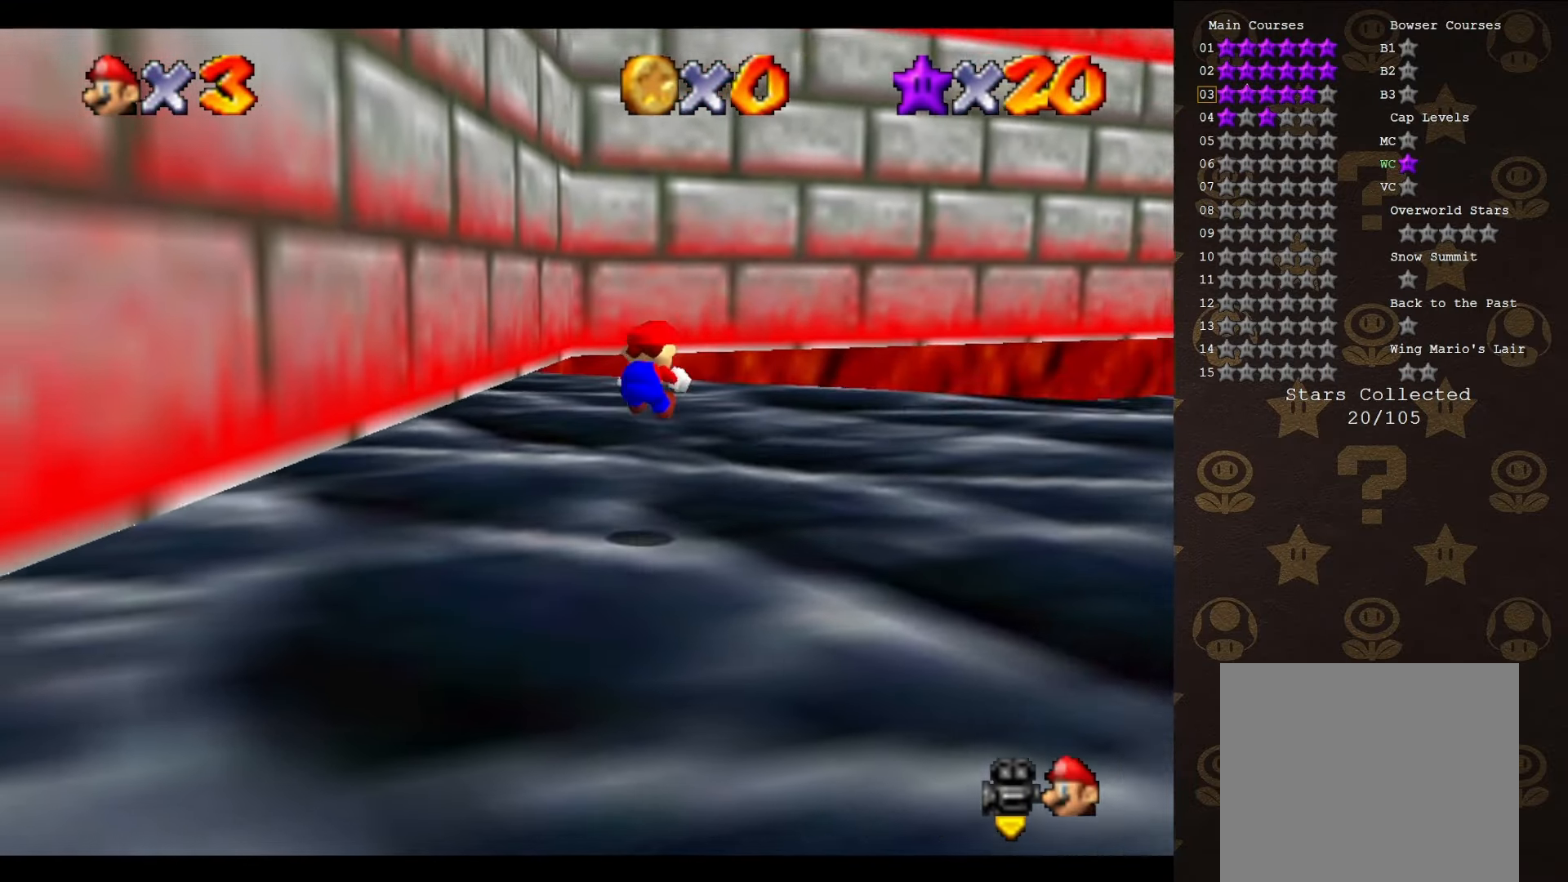
{"buttons": ["A", "B"], "left_stick": "up-right", "events": [[50, "C_RIGHT", "down"], [50, "left_stick", "up-right"], [150, "C_RIGHT", "up"], [450, "A", "down"], [483, "B", "down"]]}
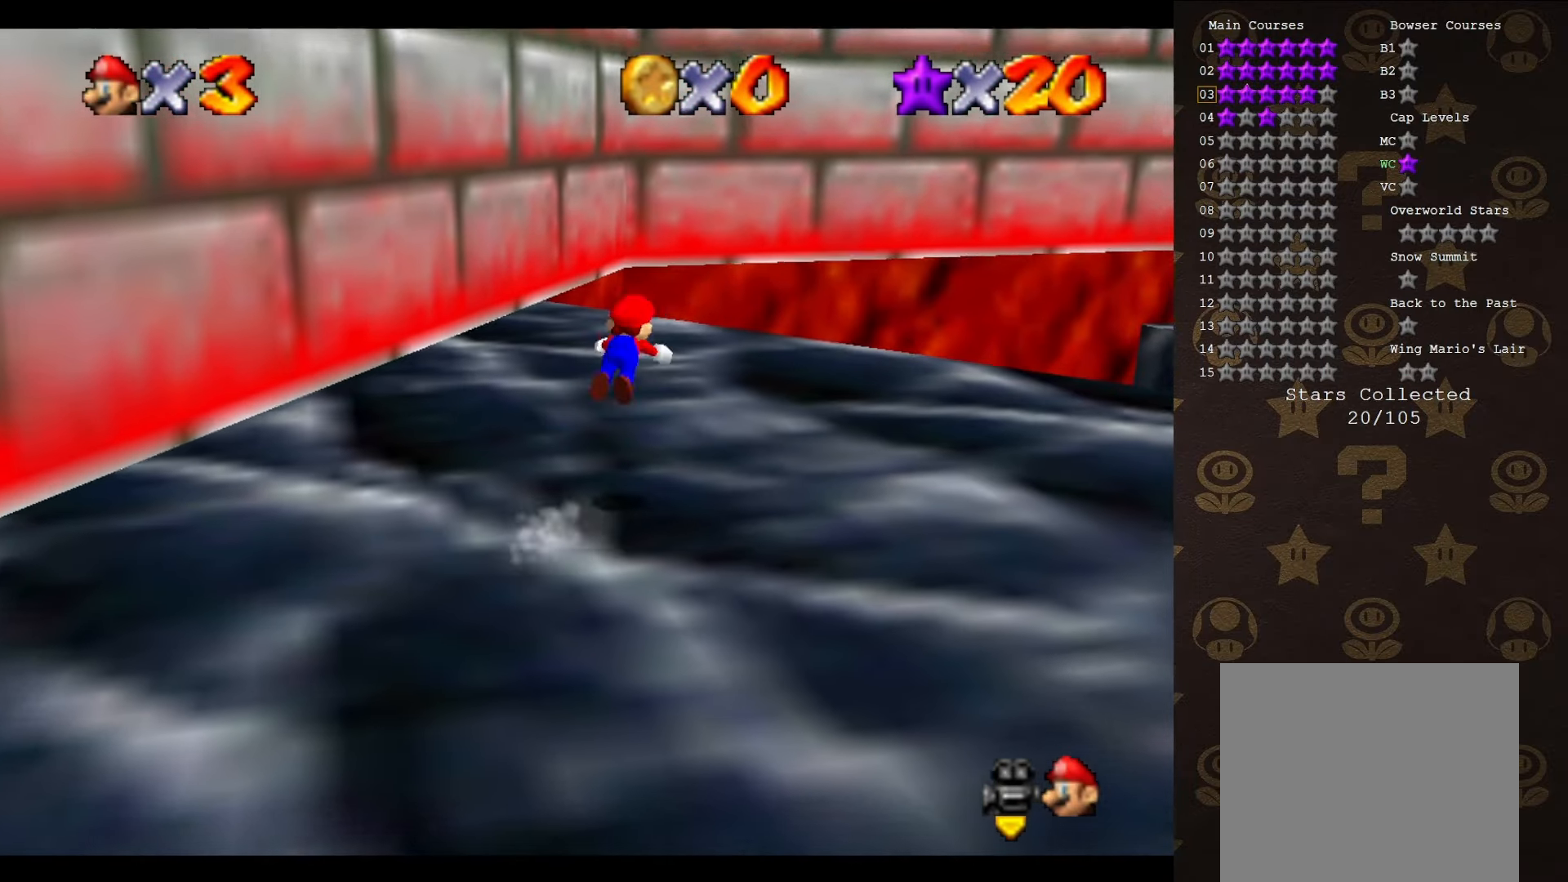
{"buttons": ["C_RIGHT"], "left_stick": "up-left", "events": [[83, "A", "up"], [83, "B", "up"], [167, "C_RIGHT", "down"], [233, "C_RIGHT", "up"], [233, "left_stick", "up"], [367, "C_RIGHT", "down"], [400, "C_RIGHT", "up"], [400, "left_stick", "up-left"], [467, "C_RIGHT", "down"]]}
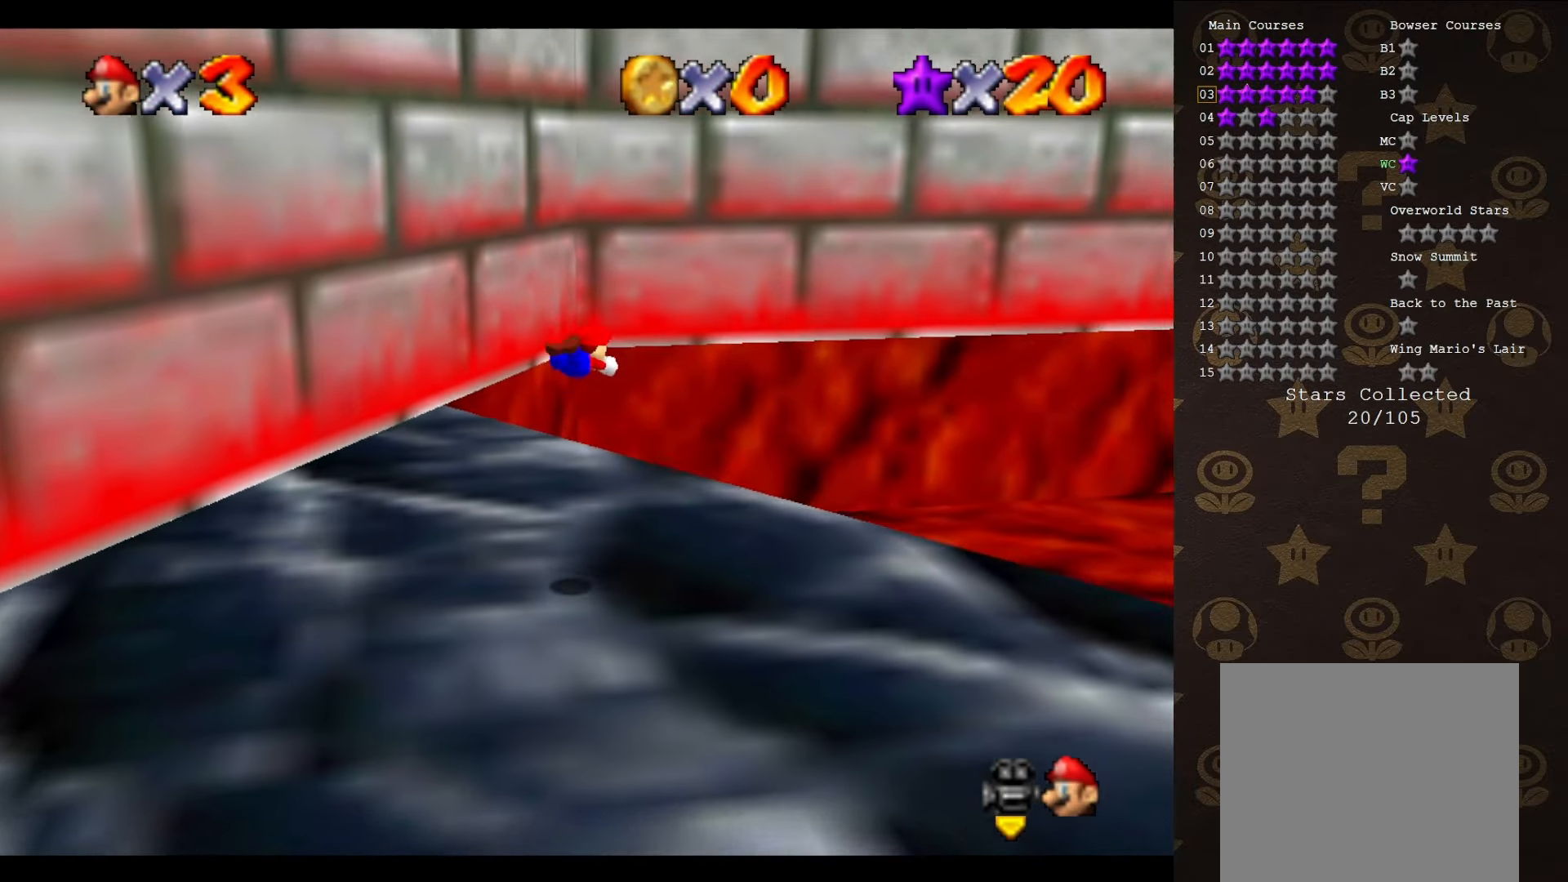
{"buttons": [], "left_stick": "up-left", "events": [[83, "C_RIGHT", "up"], [117, "C_RIGHT", "down"], [200, "C_RIGHT", "up"]]}
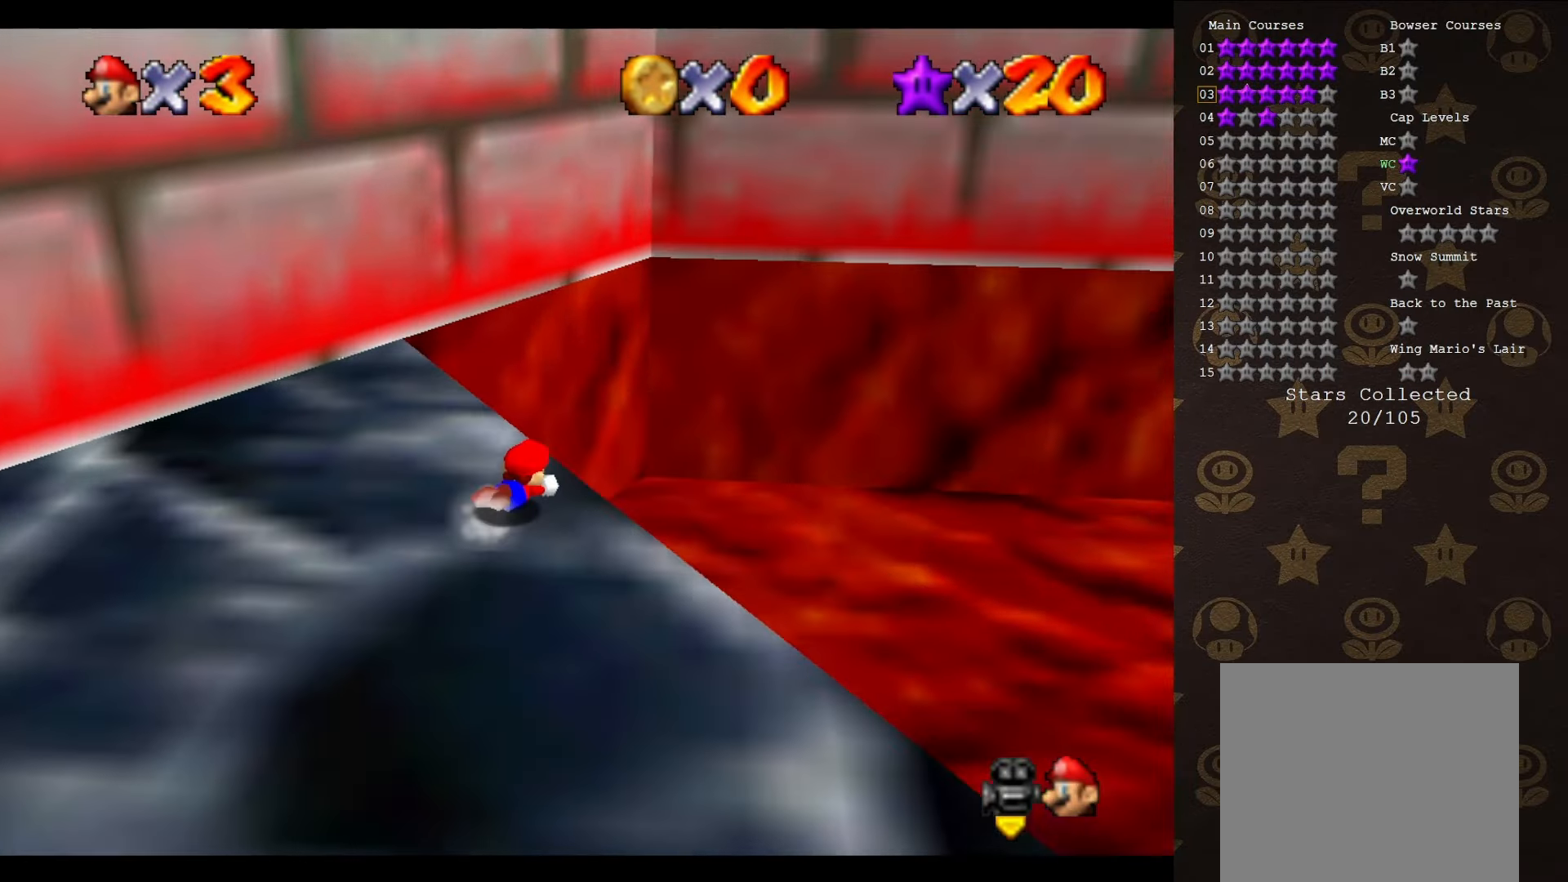
{"buttons": [], "left_stick": "right", "events": [[83, "left_stick", "center"], [116, "C_RIGHT", "down"], [200, "C_RIGHT", "up"], [300, "A", "down"], [433, "A", "up"], [500, "left_stick", "right"]]}
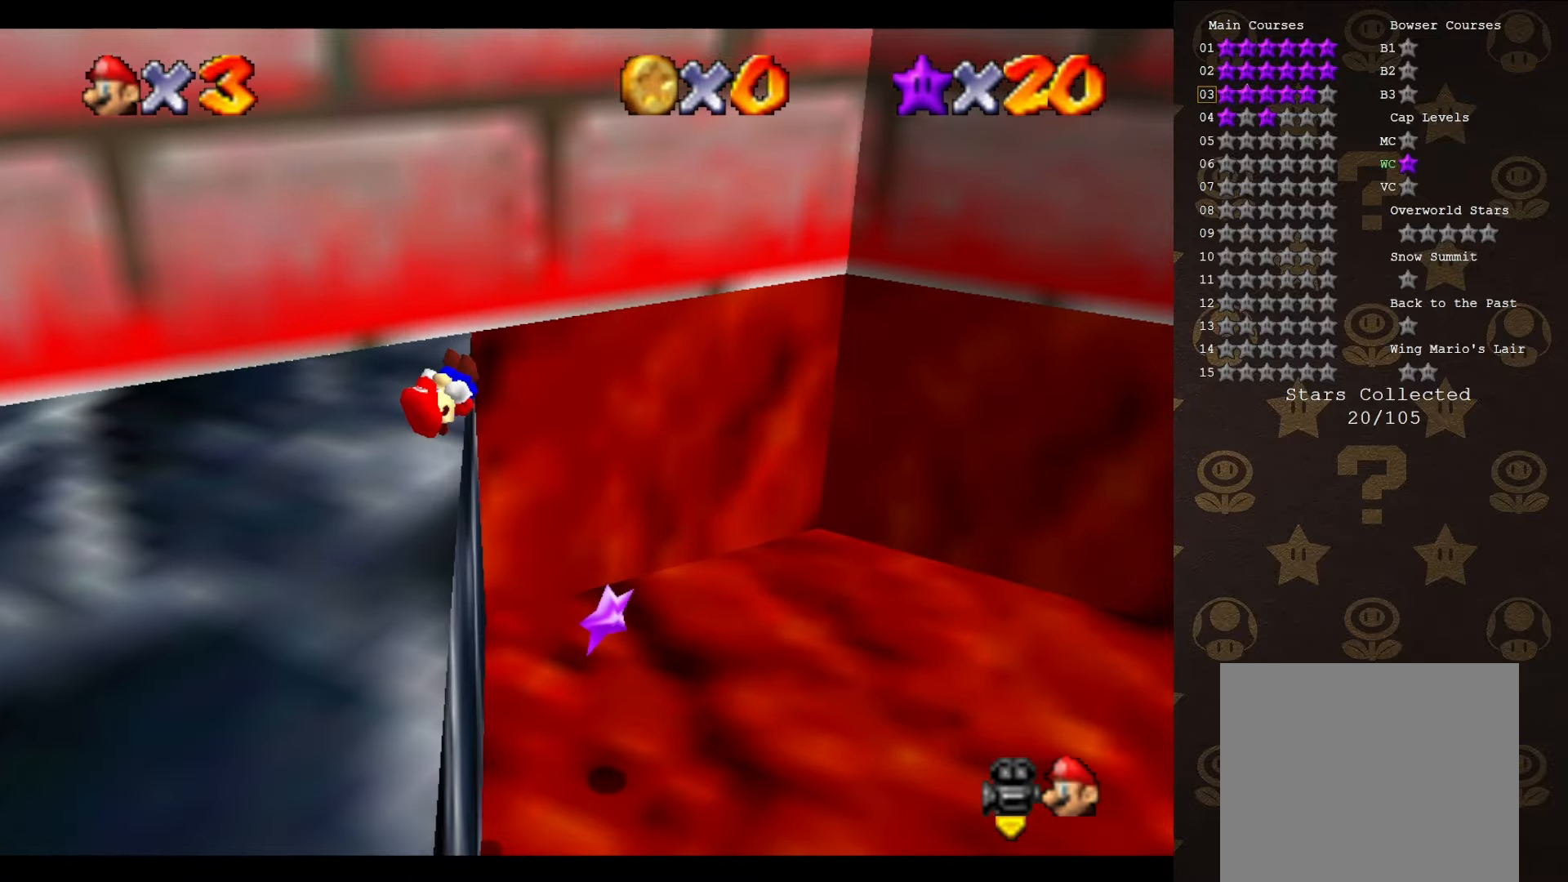
{"buttons": [], "left_stick": "up-right", "events": [[100, "left_stick", "center"], [350, "left_stick", "down-right"], [466, "left_stick", "up-right"]]}
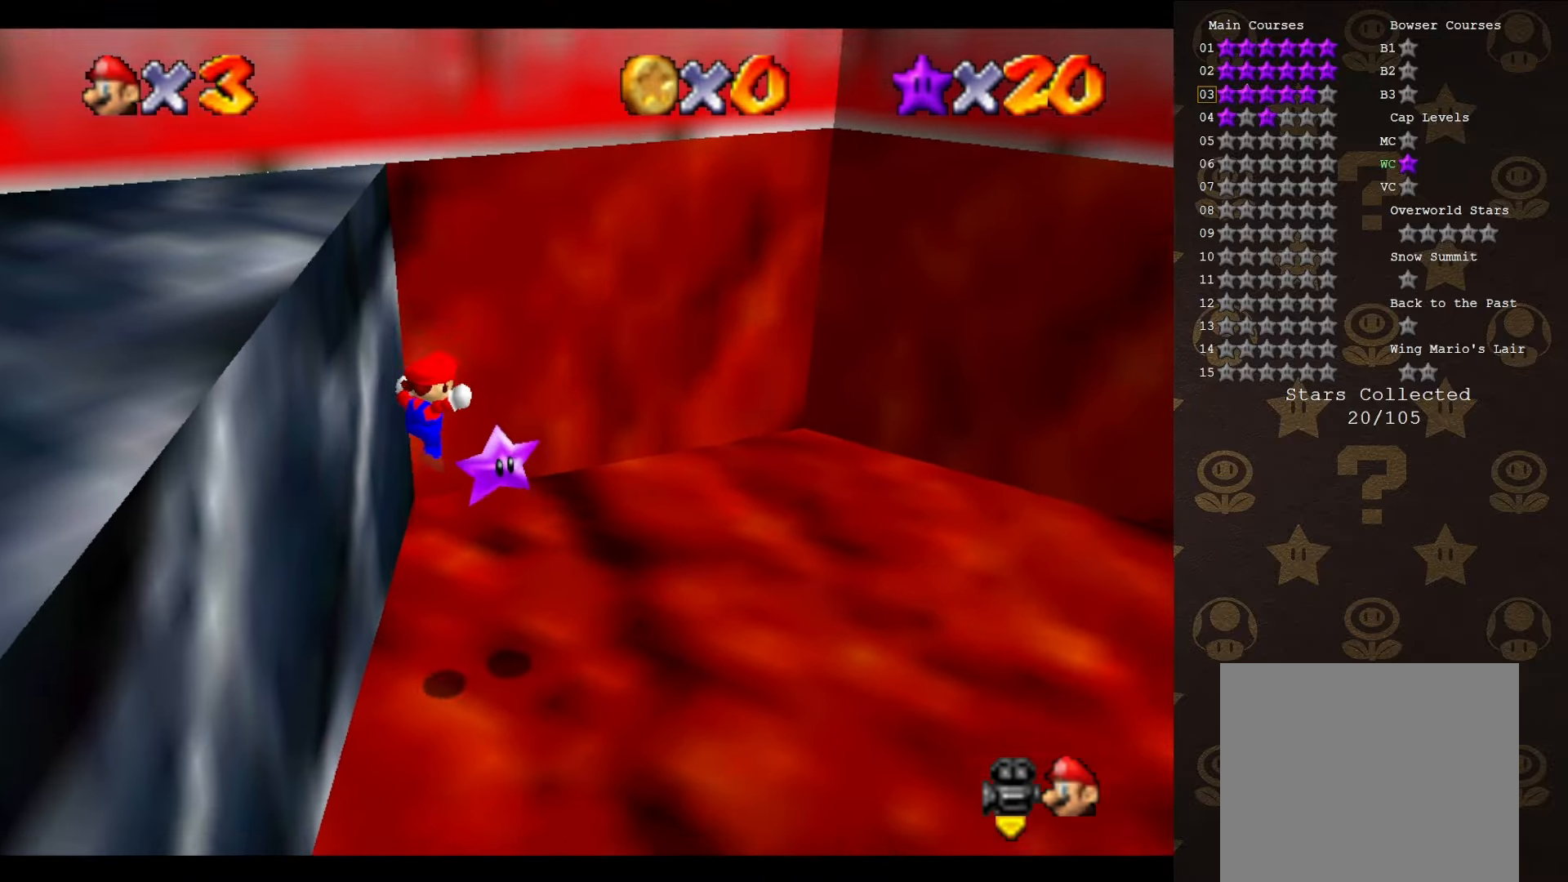
{"buttons": [], "left_stick": "center", "events": [[316, "left_stick", "center"]]}
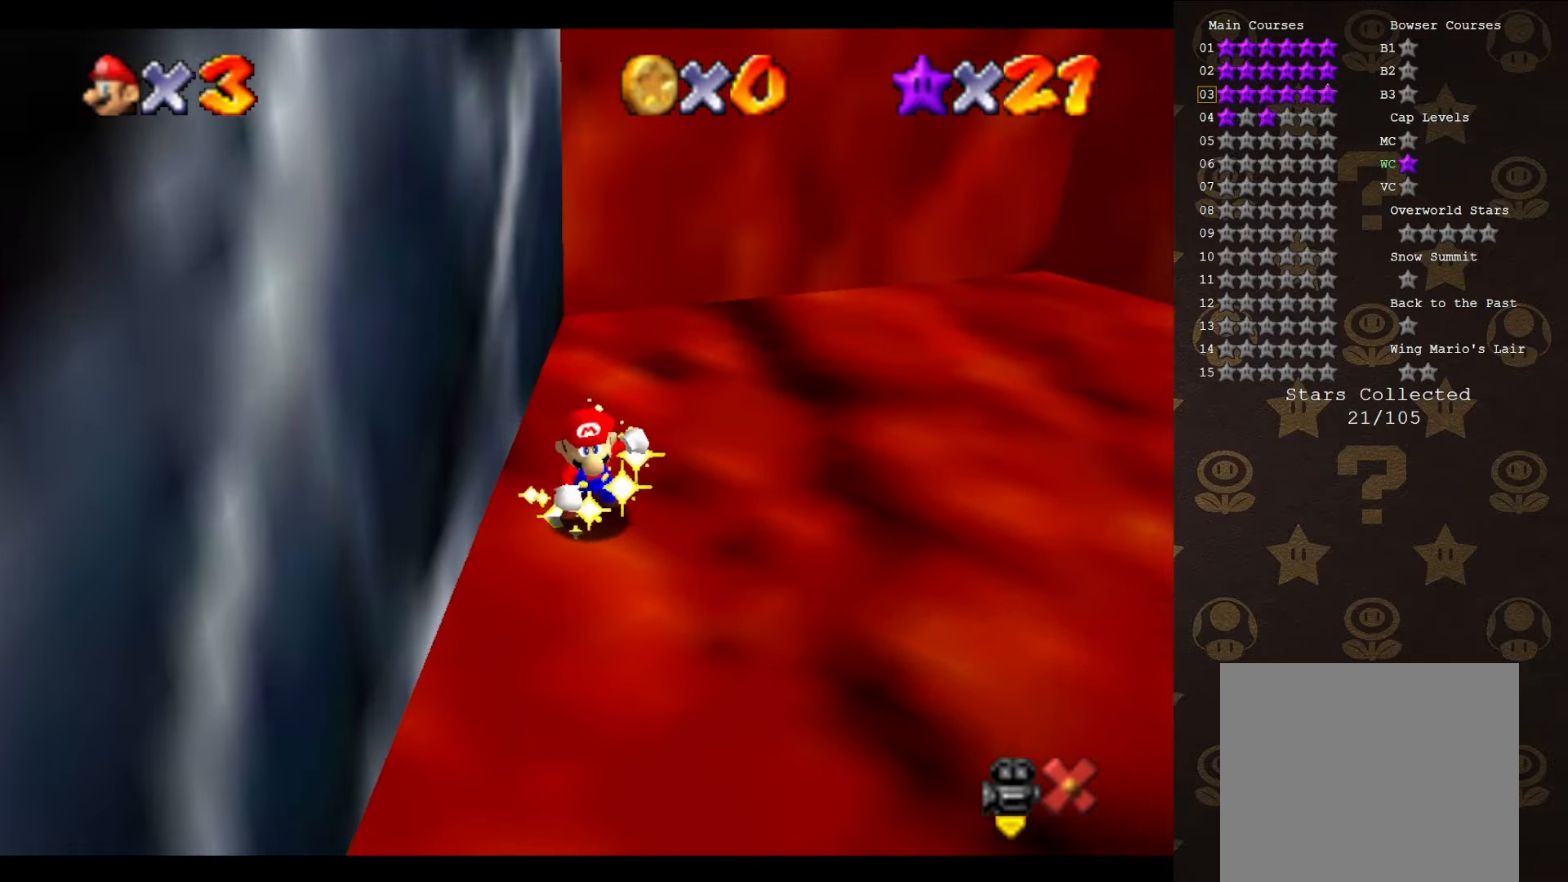
{"buttons": [], "left_stick": "center", "events": []}
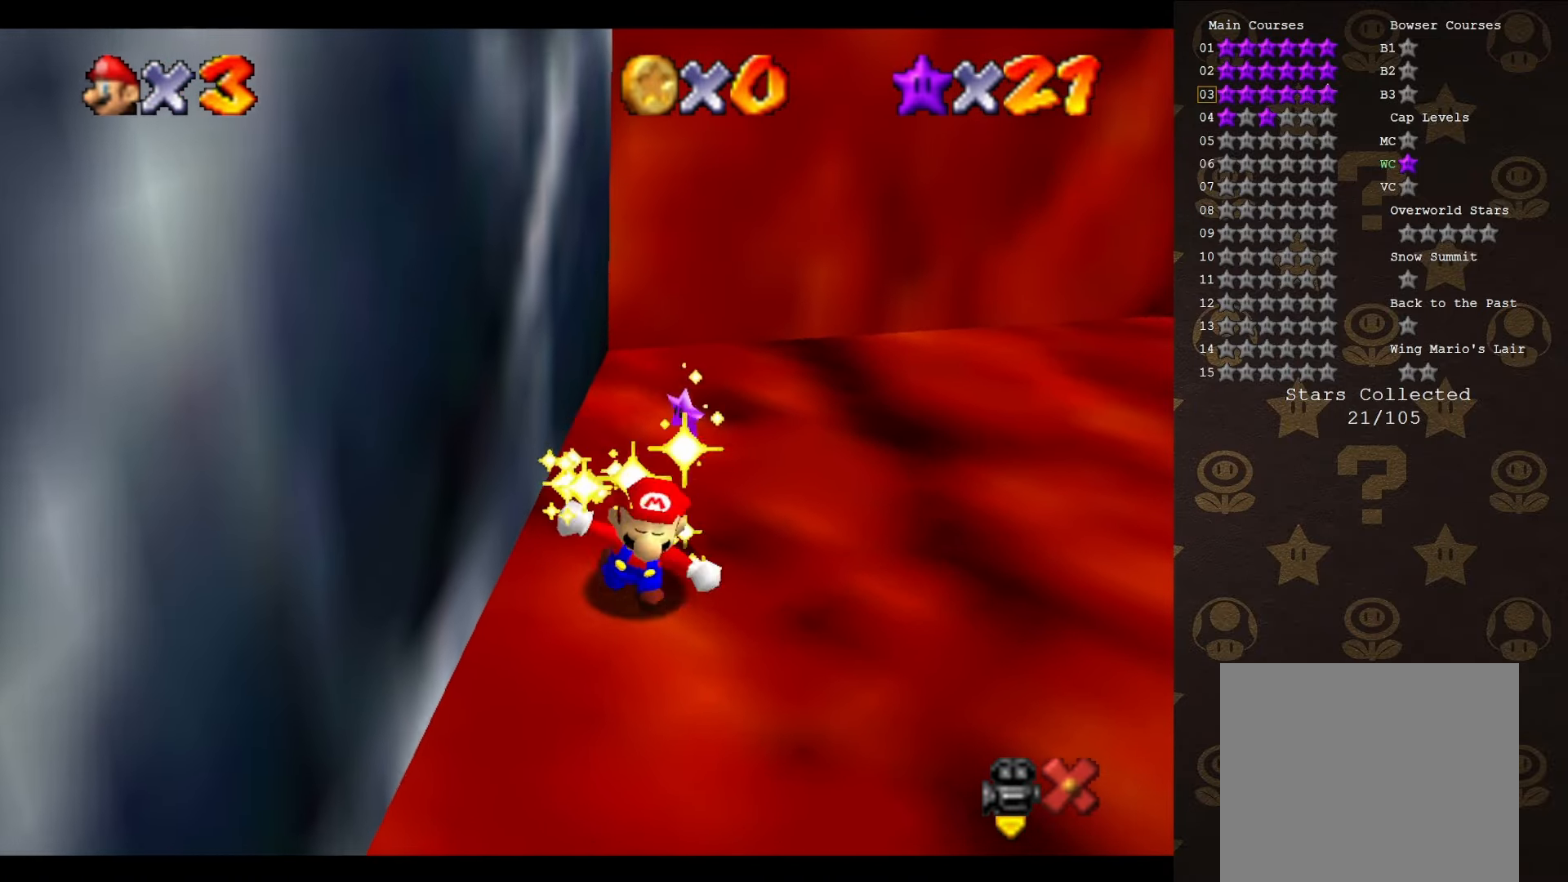
{"buttons": [], "left_stick": "center", "events": []}